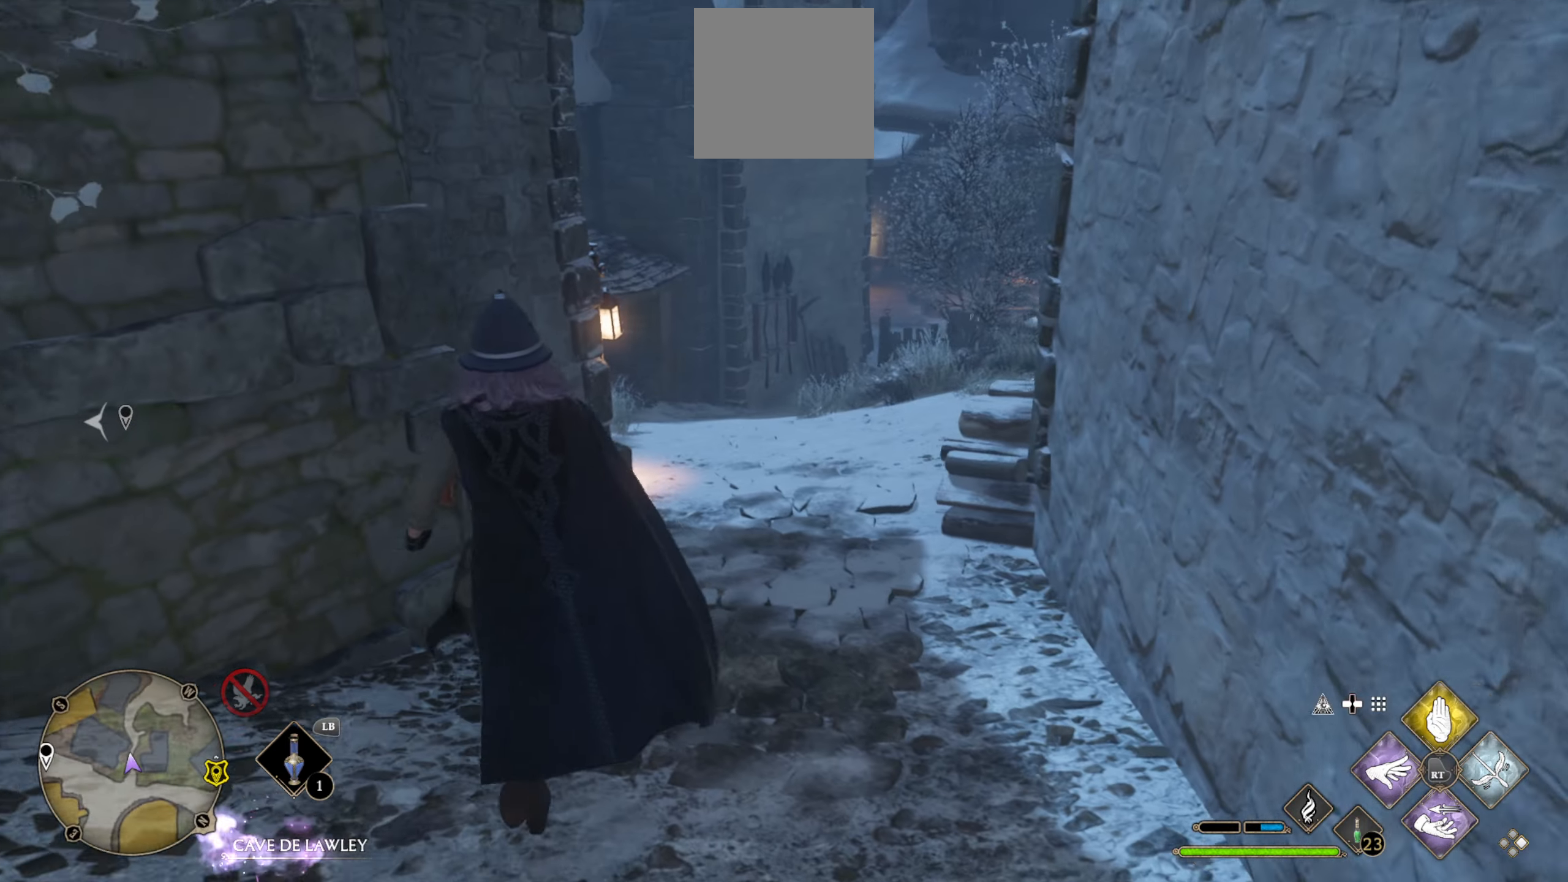
Gameplay with a controller (Xbox layout); each line is a JSON object with the inputs held at the frame after it. "events" lists button and stick changes between this image and that frame as [ms after this image, input, new state], when the widget could be followed in between.
{"buttons": ["L3"], "left_stick": "up", "right_stick": "center", "events": [[84, "right_stick", "up"], [350, "right_stick", "center"]]}
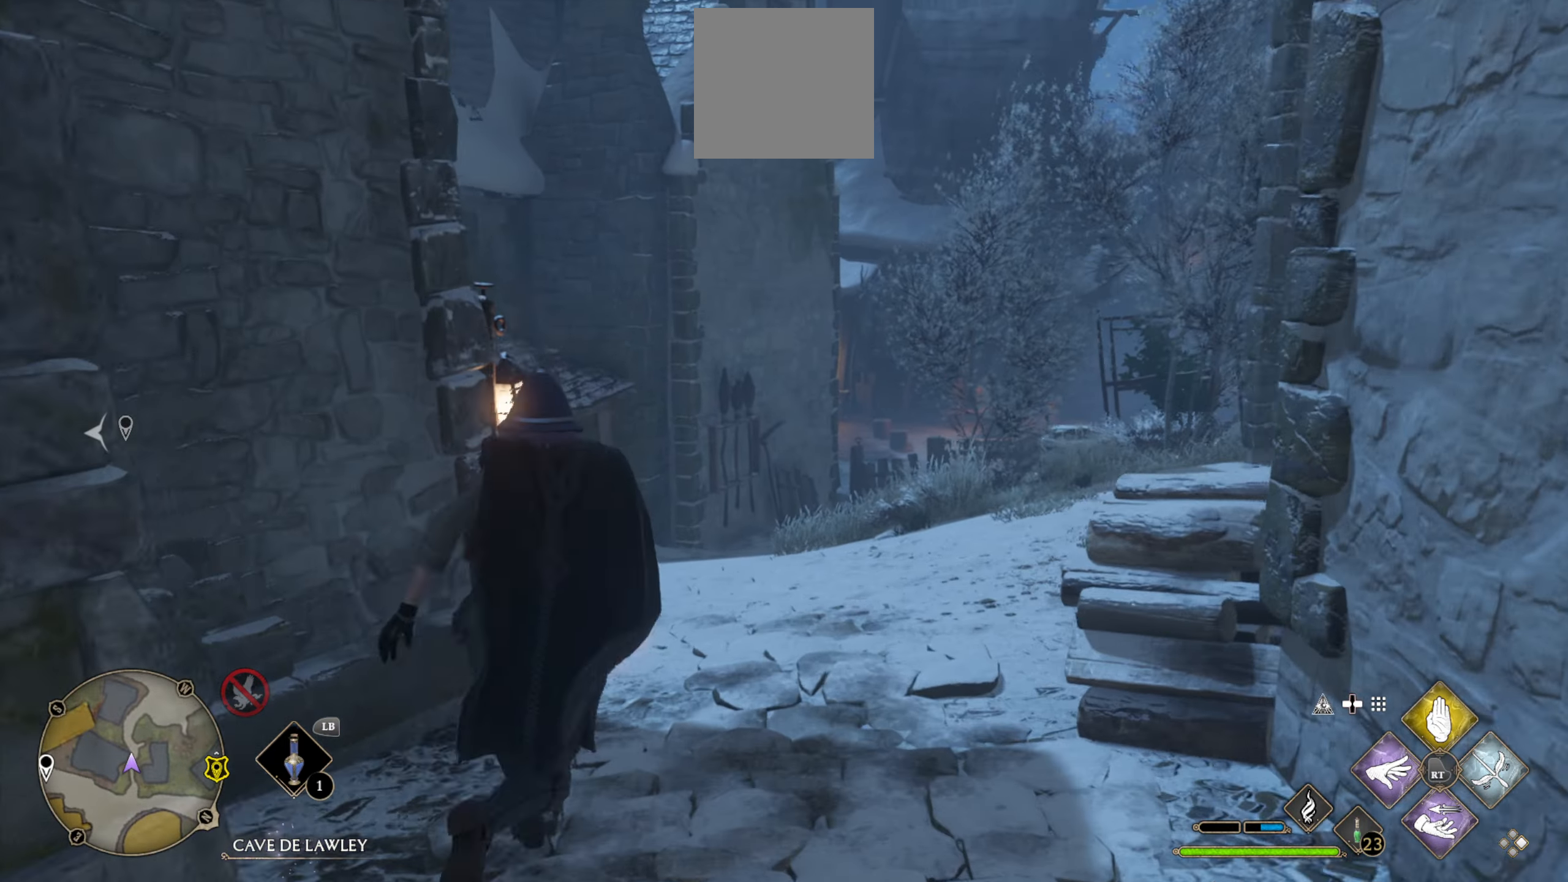
{"buttons": ["DPAD_LEFT"], "left_stick": "center", "right_stick": "center", "events": [[100, "L3", "up"], [217, "right_stick", "up"], [400, "right_stick", "center"], [467, "left_stick", "center"], [500, "DPAD_LEFT", "down"]]}
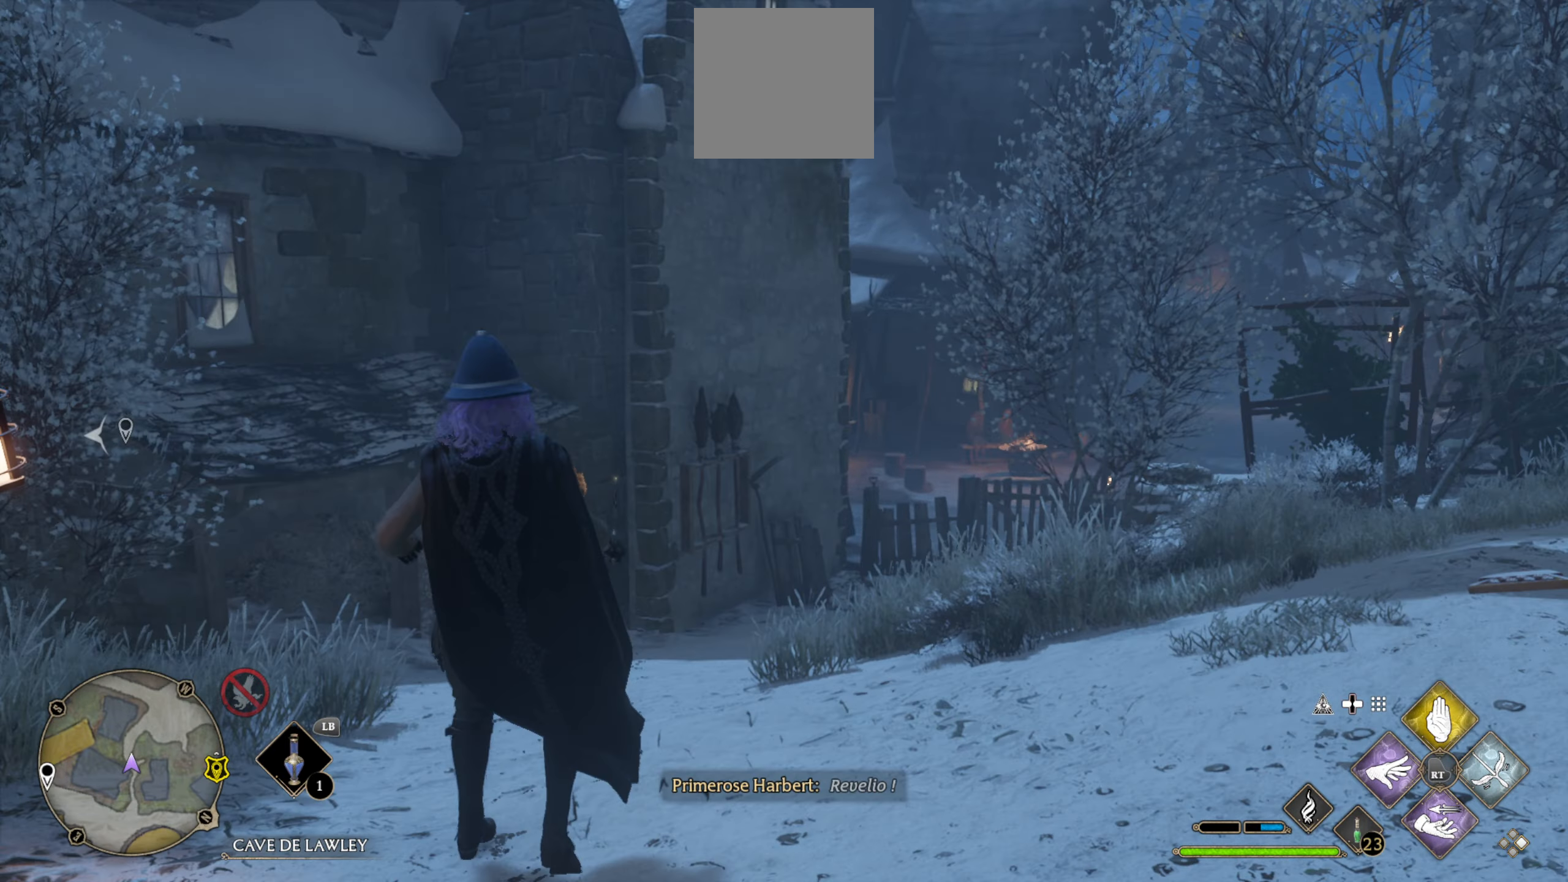
{"buttons": ["DPAD_LEFT"], "left_stick": "center", "right_stick": "center", "events": []}
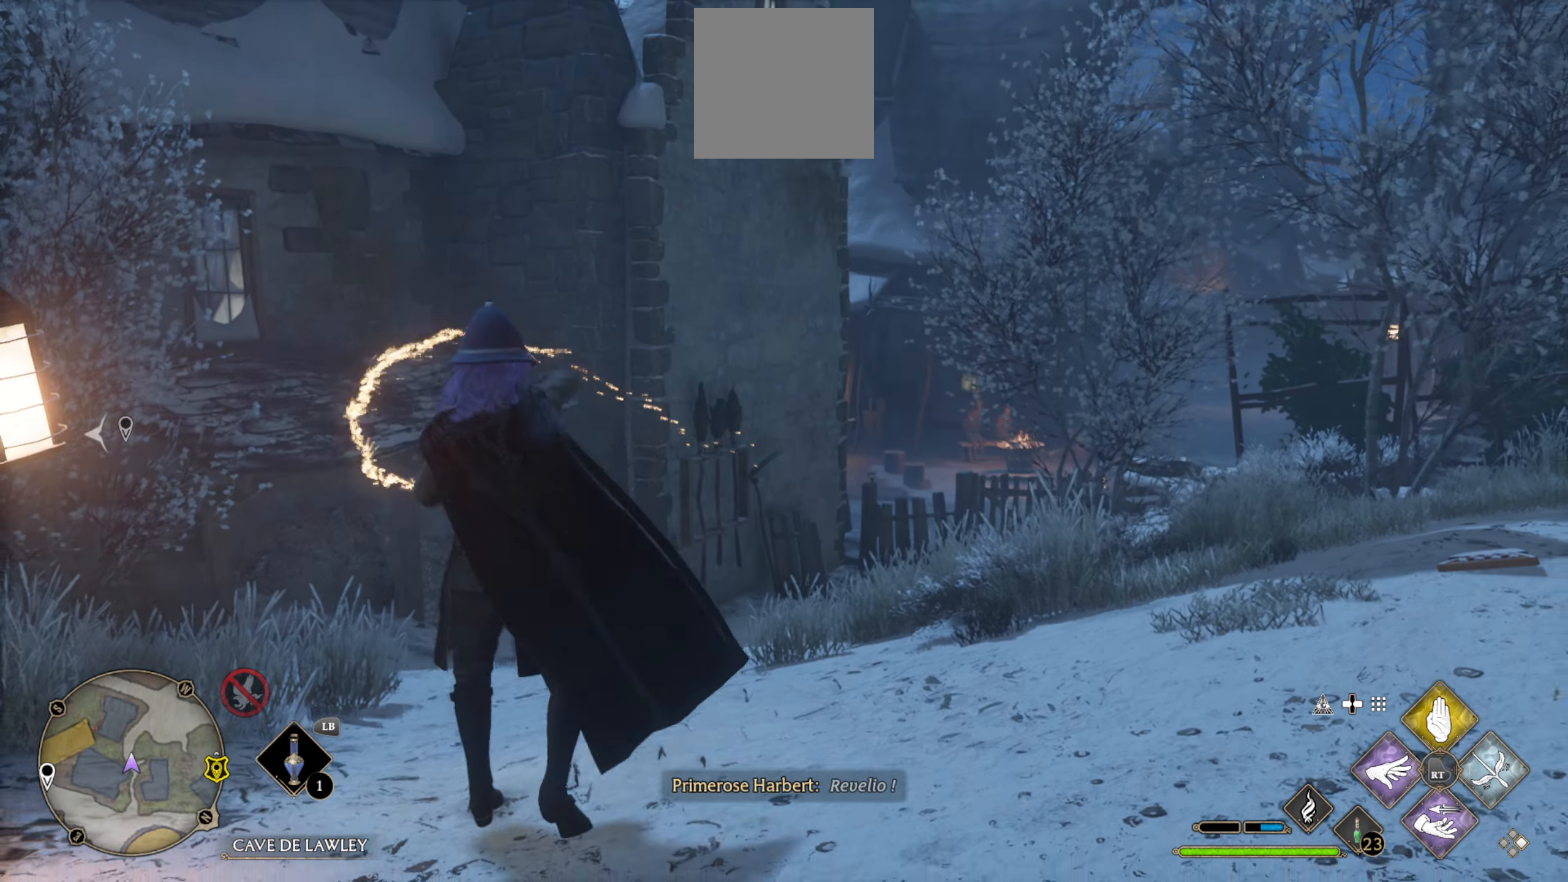
{"buttons": [], "left_stick": "center", "right_stick": "center", "events": [[50, "DPAD_LEFT", "up"]]}
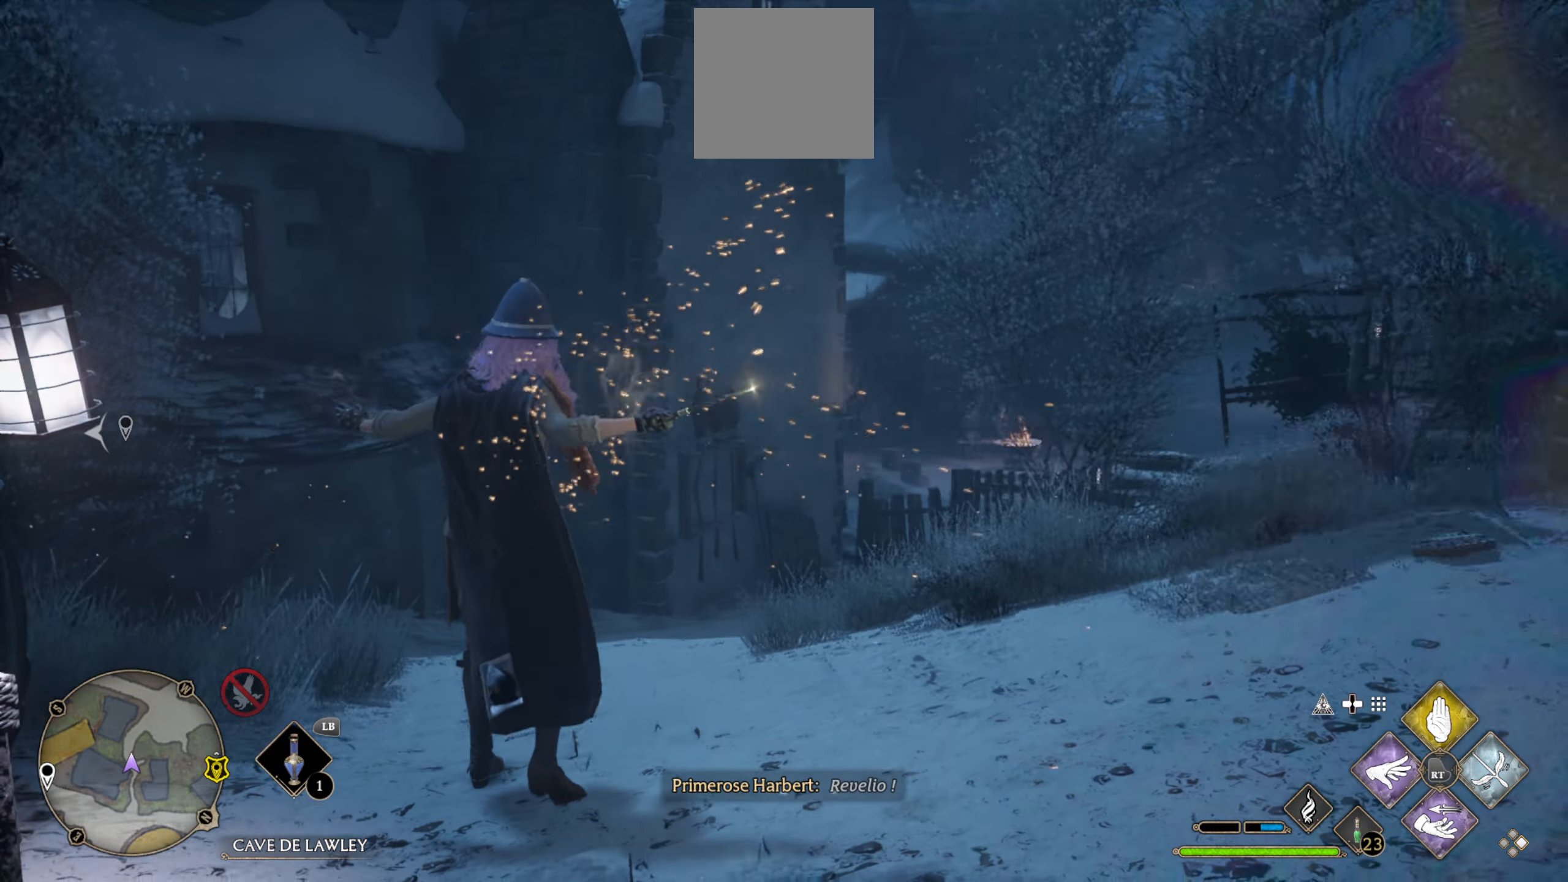
{"buttons": [], "left_stick": "up-left", "right_stick": "center", "events": [[50, "left_stick", "up"], [84, "right_stick", "right"], [167, "left_stick", "up-left"], [484, "right_stick", "center"]]}
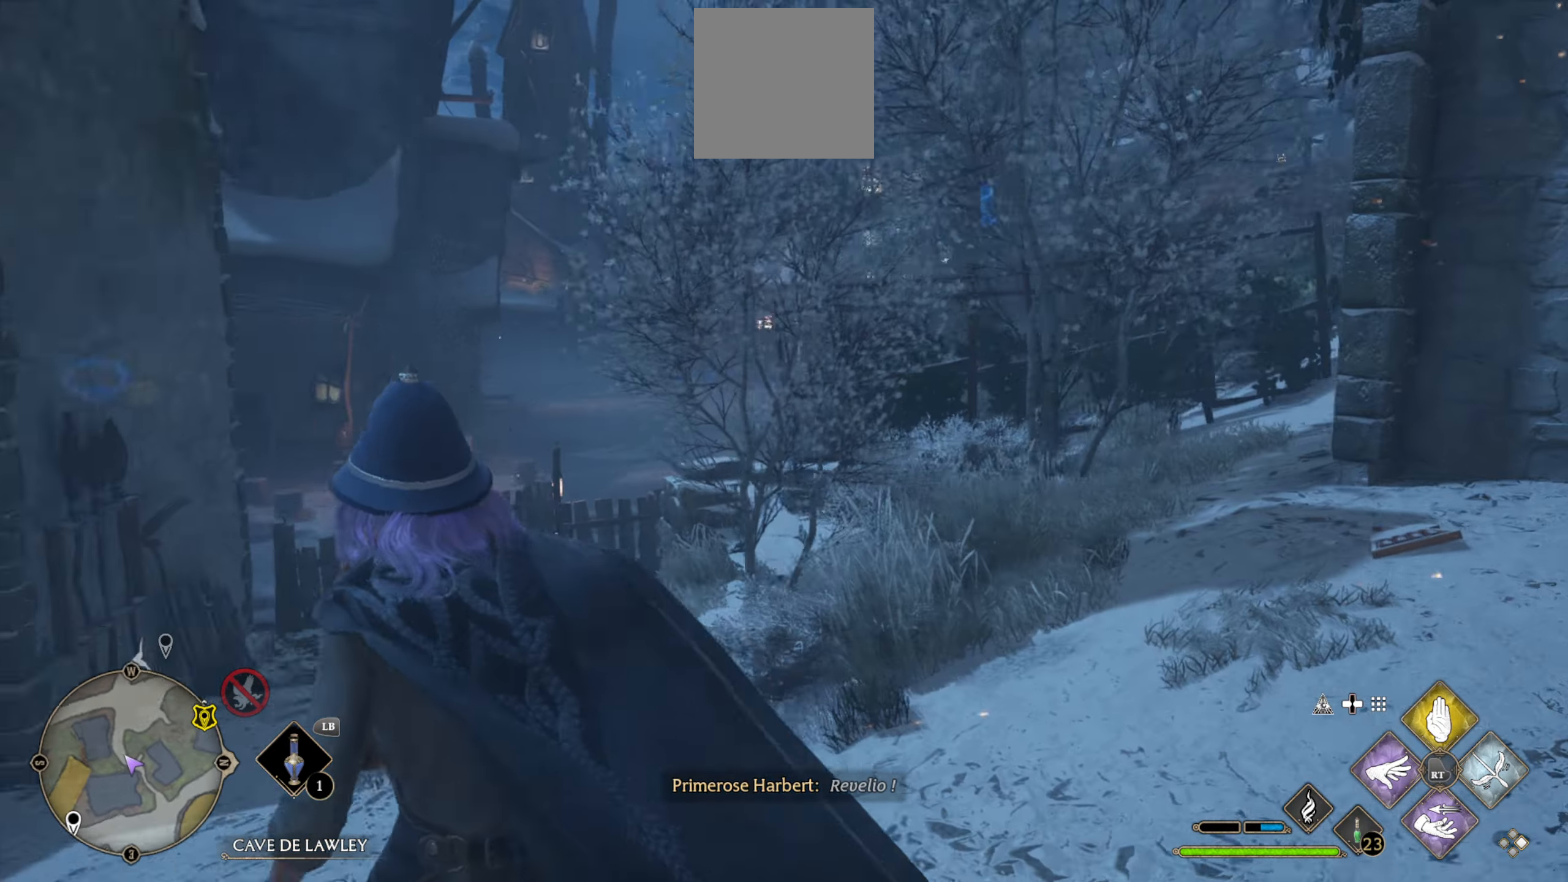
{"buttons": [], "left_stick": "up-left", "right_stick": "center", "events": [[167, "right_stick", "right"], [434, "right_stick", "center"]]}
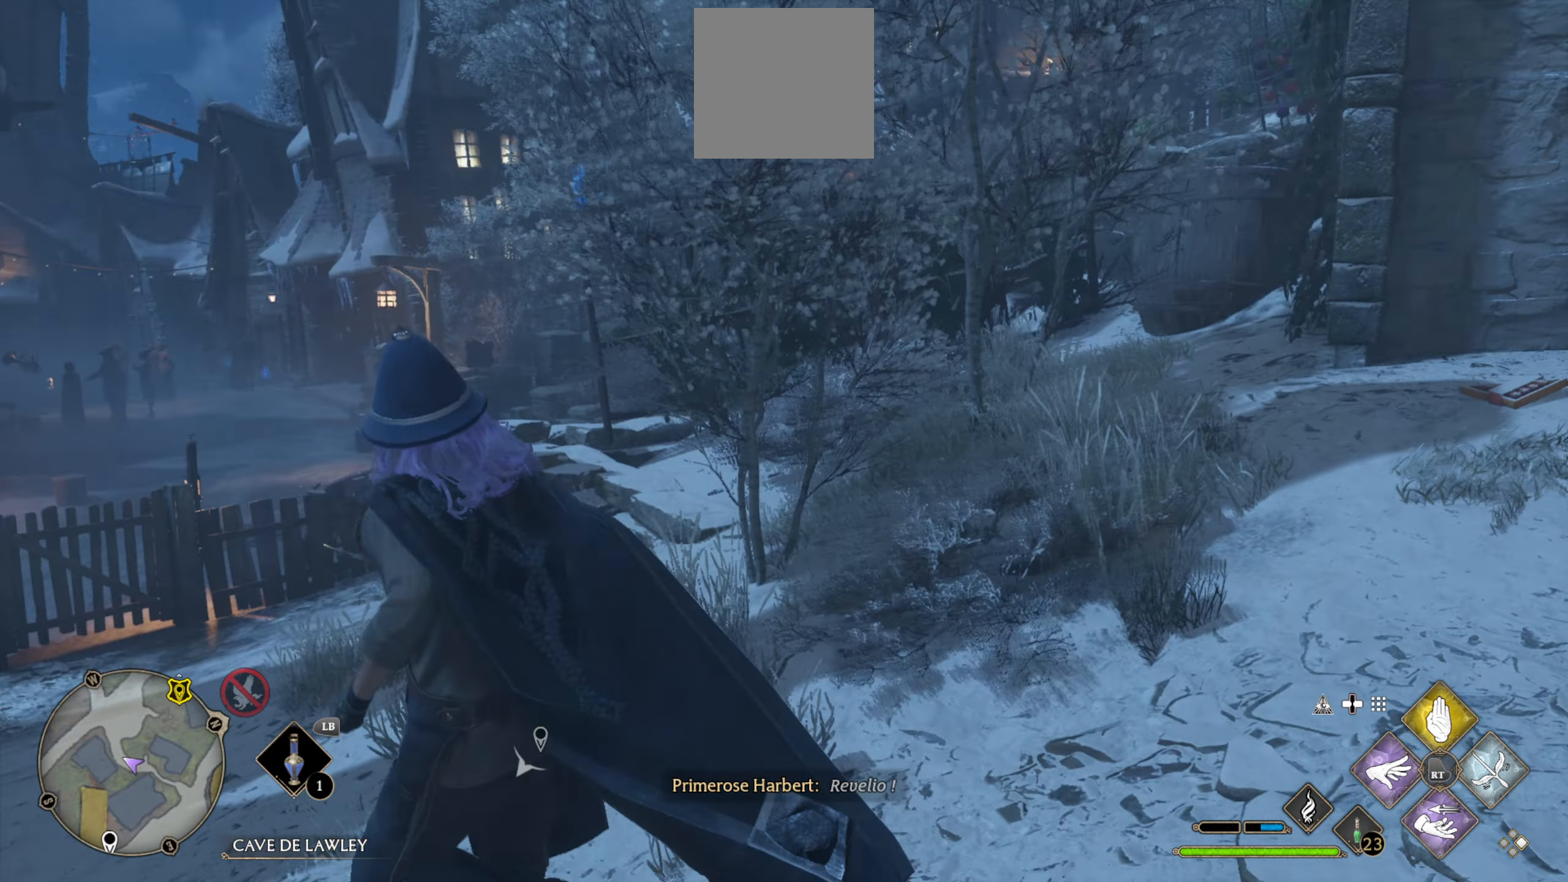
{"buttons": [], "left_stick": "up-left", "right_stick": "center", "events": []}
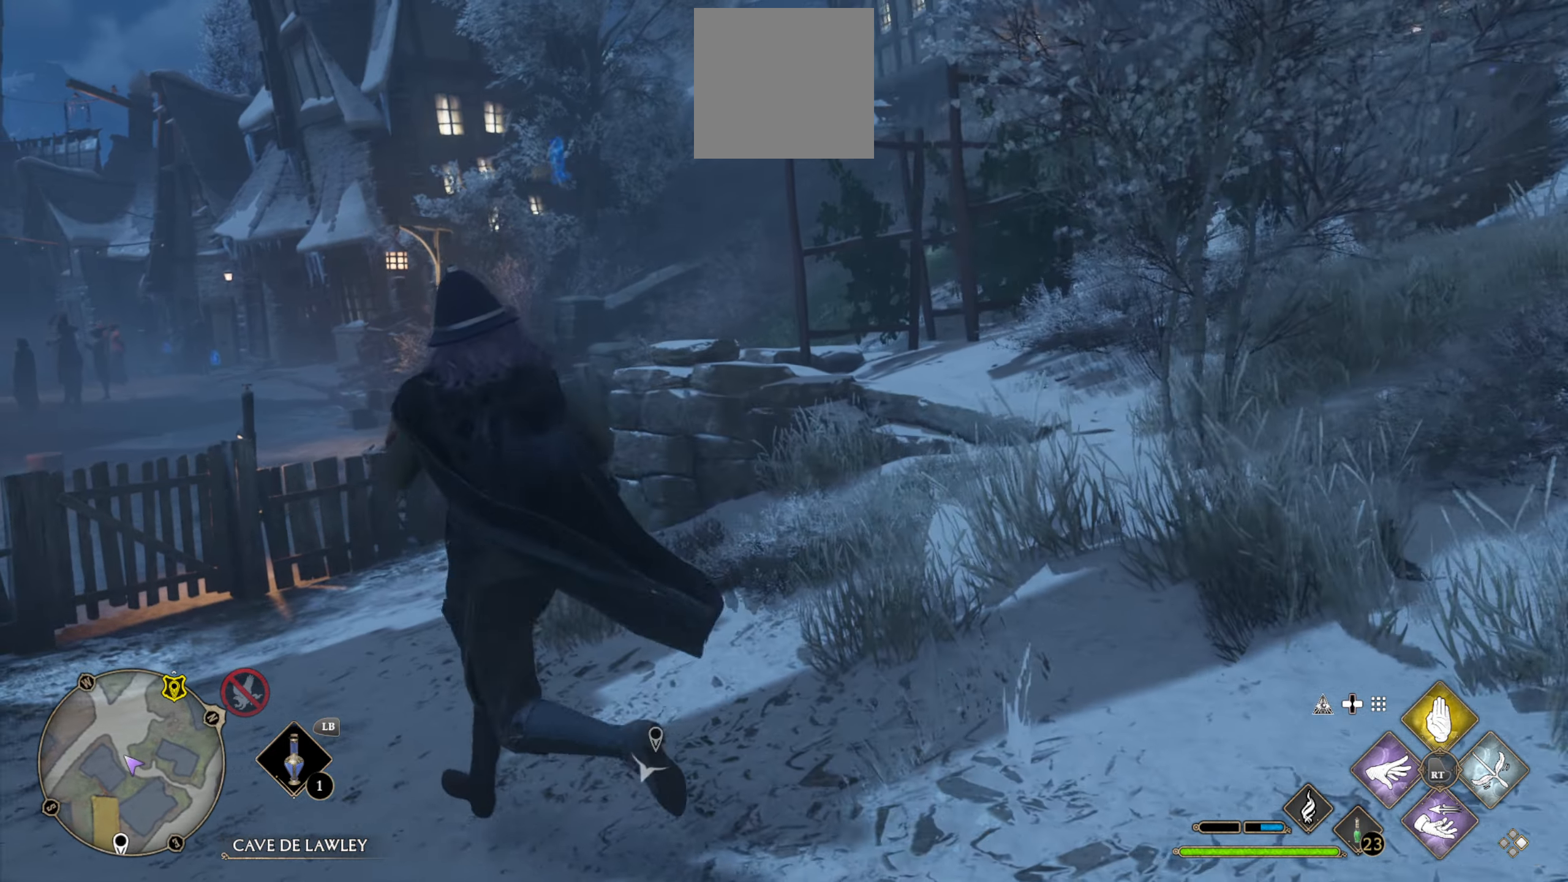
{"buttons": [], "left_stick": "up", "right_stick": "down-left", "events": [[333, "left_stick", "up"], [333, "right_stick", "left"], [400, "right_stick", "down-left"]]}
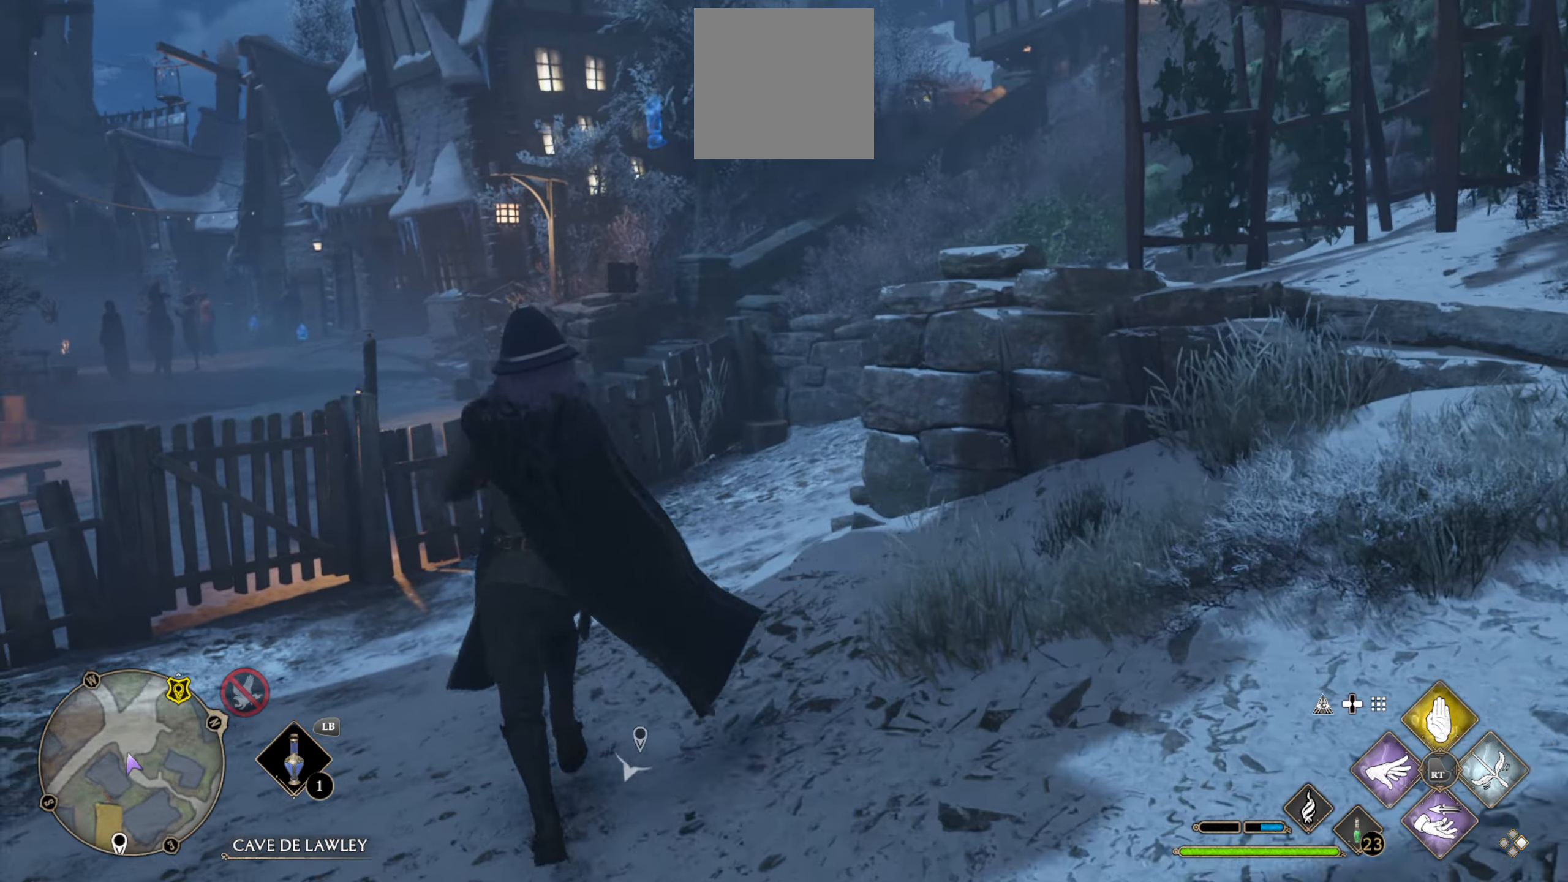
{"buttons": ["A"], "left_stick": "up", "right_stick": "center", "events": [[166, "right_stick", "center"], [433, "A", "down"]]}
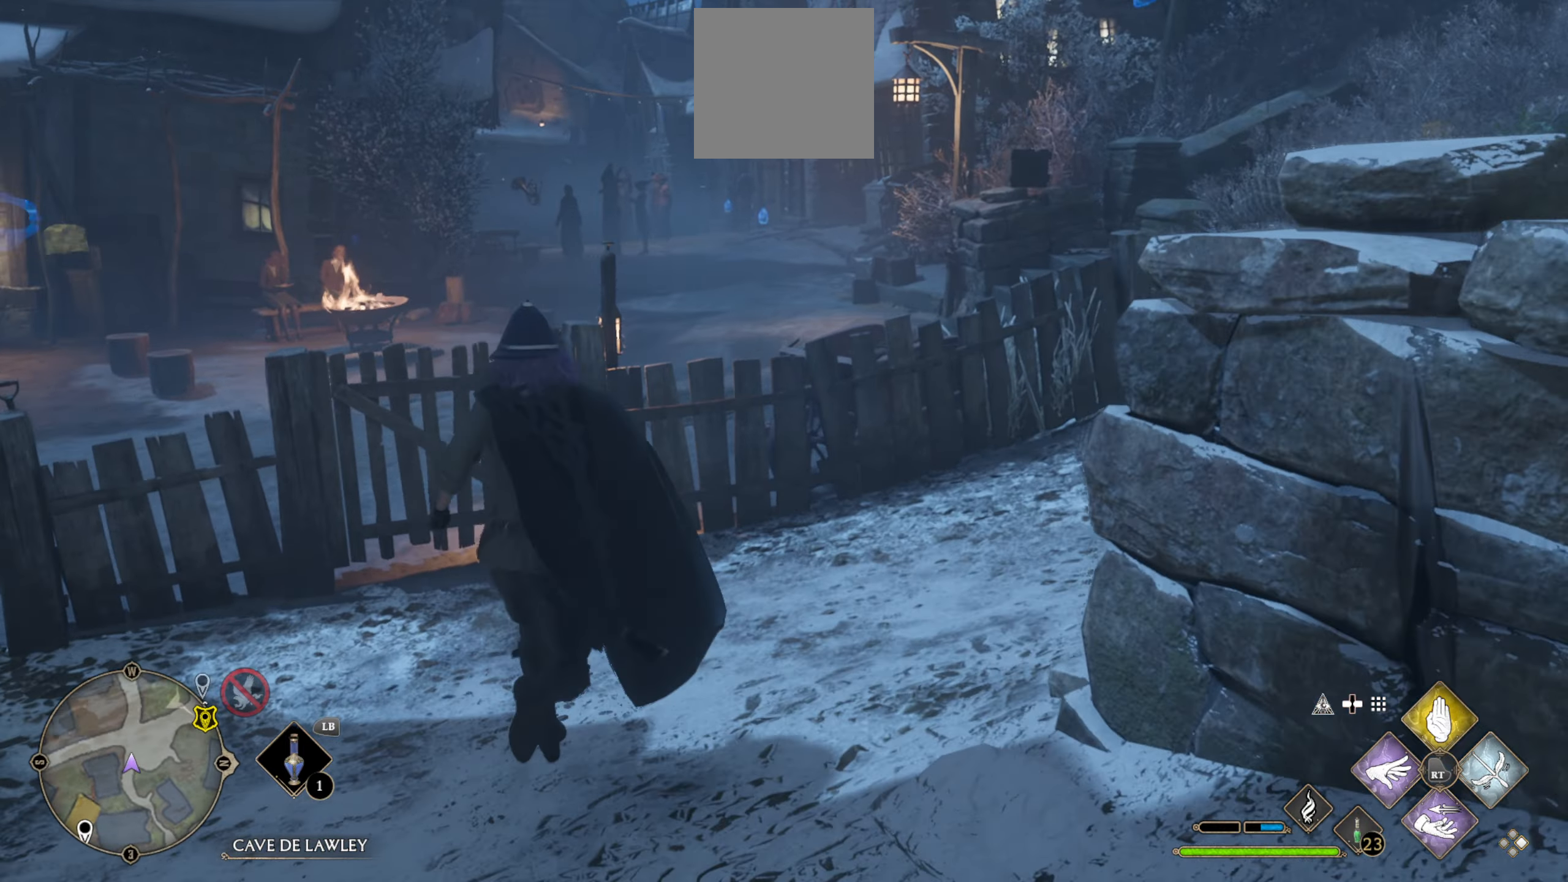
{"buttons": ["A"], "left_stick": "up", "right_stick": "center", "events": []}
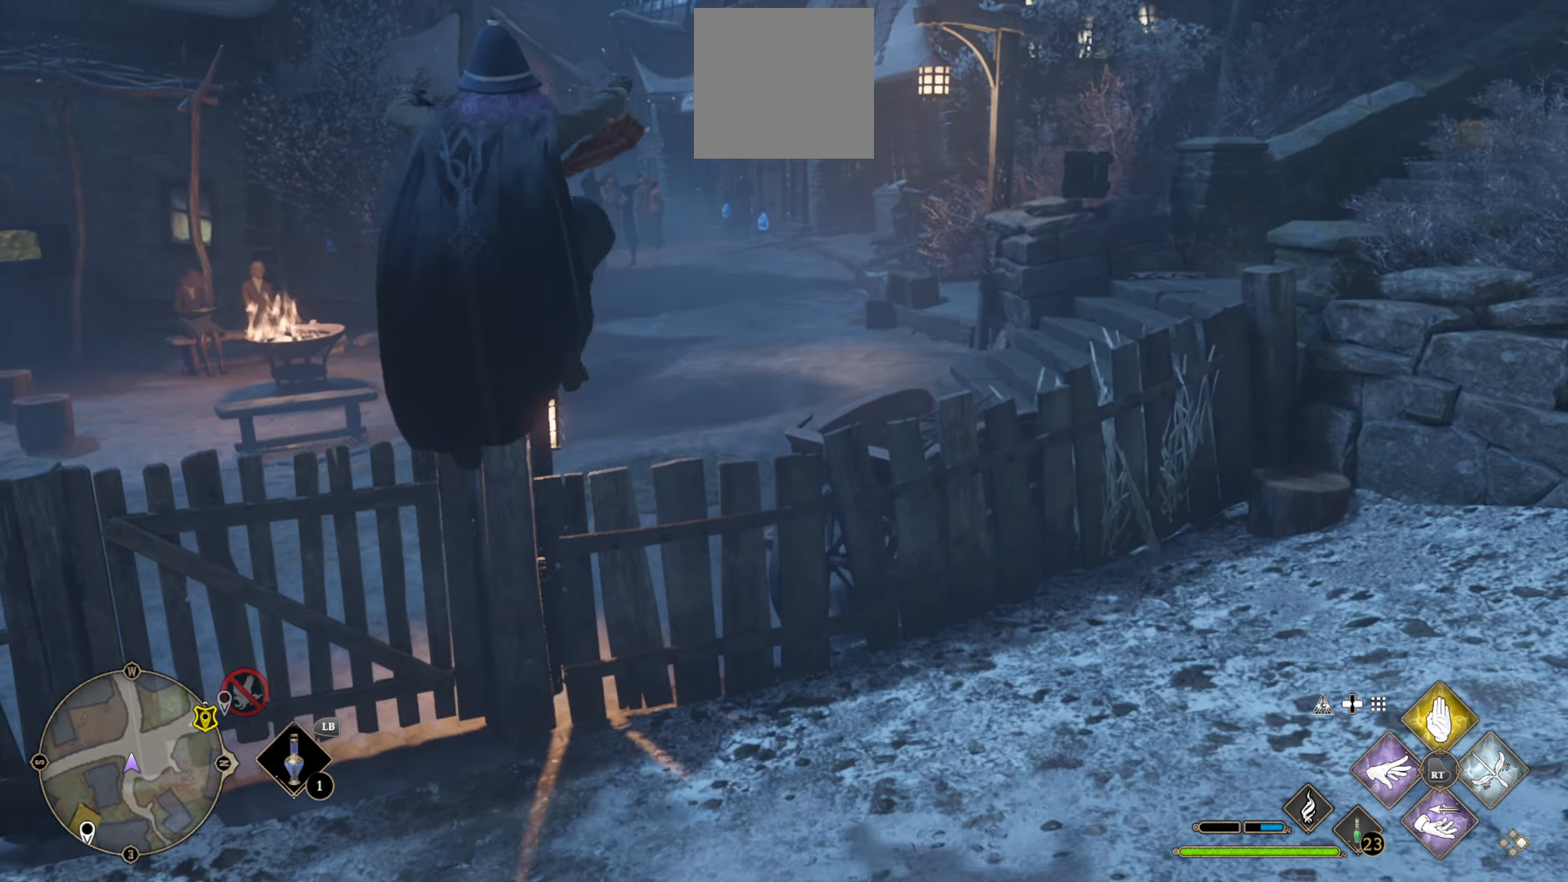
{"buttons": ["A"], "left_stick": "up", "right_stick": "center", "events": [[16, "A", "up"], [33, "left_stick", "up-right"], [283, "left_stick", "up"], [383, "A", "down"]]}
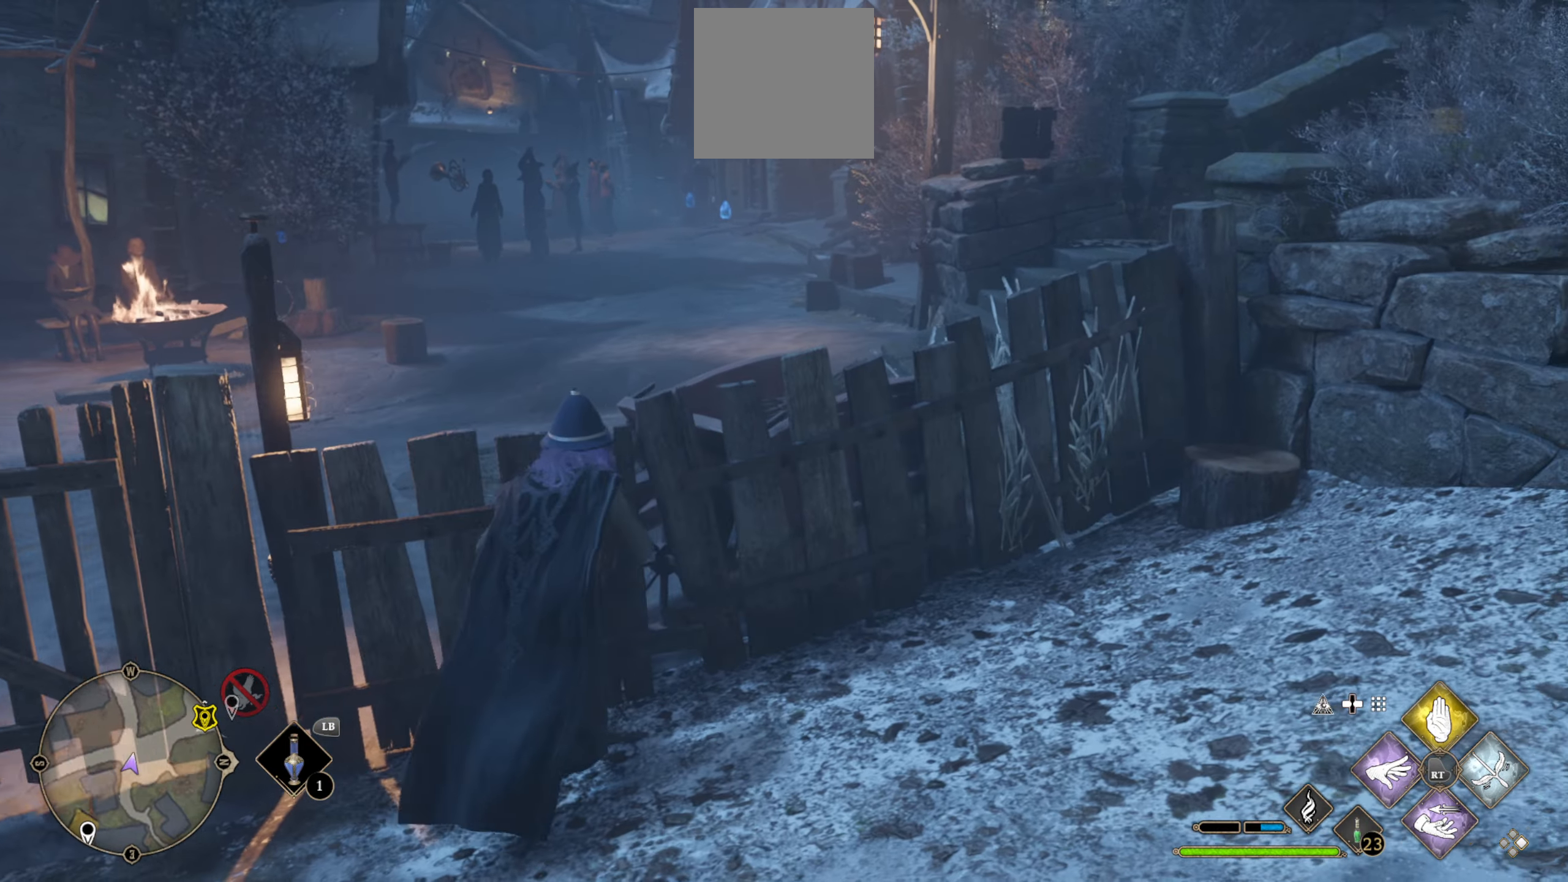
{"buttons": [], "left_stick": "up-left", "right_stick": "up-left", "events": [[183, "left_stick", "up-left"], [216, "A", "up"], [450, "right_stick", "up-left"]]}
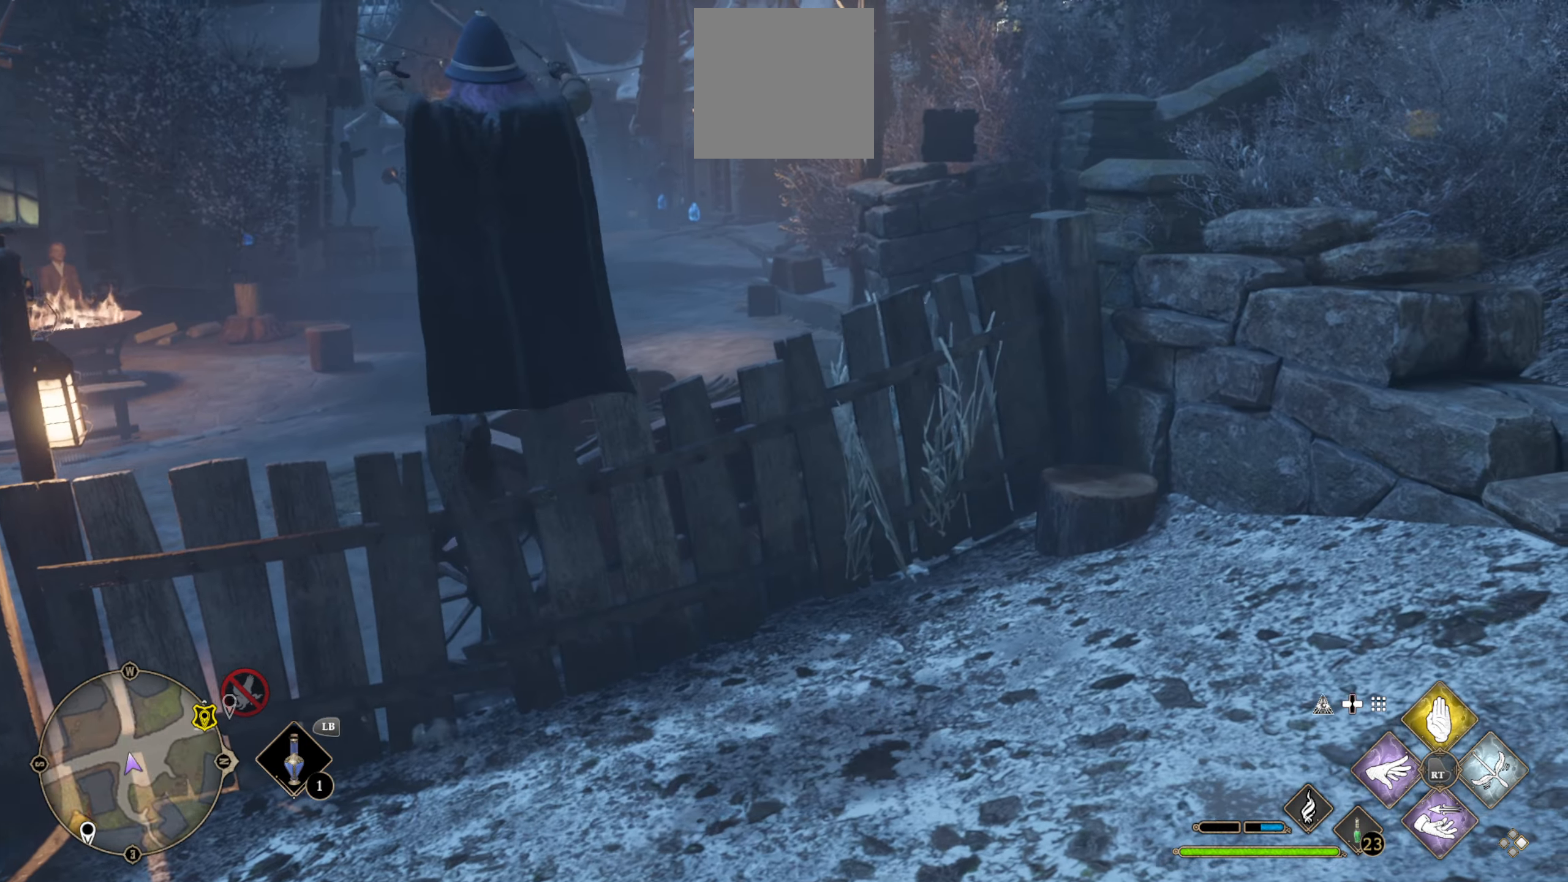
{"buttons": [], "left_stick": "up-right", "right_stick": "center", "events": [[233, "left_stick", "up"], [300, "right_stick", "center"], [400, "left_stick", "up-right"]]}
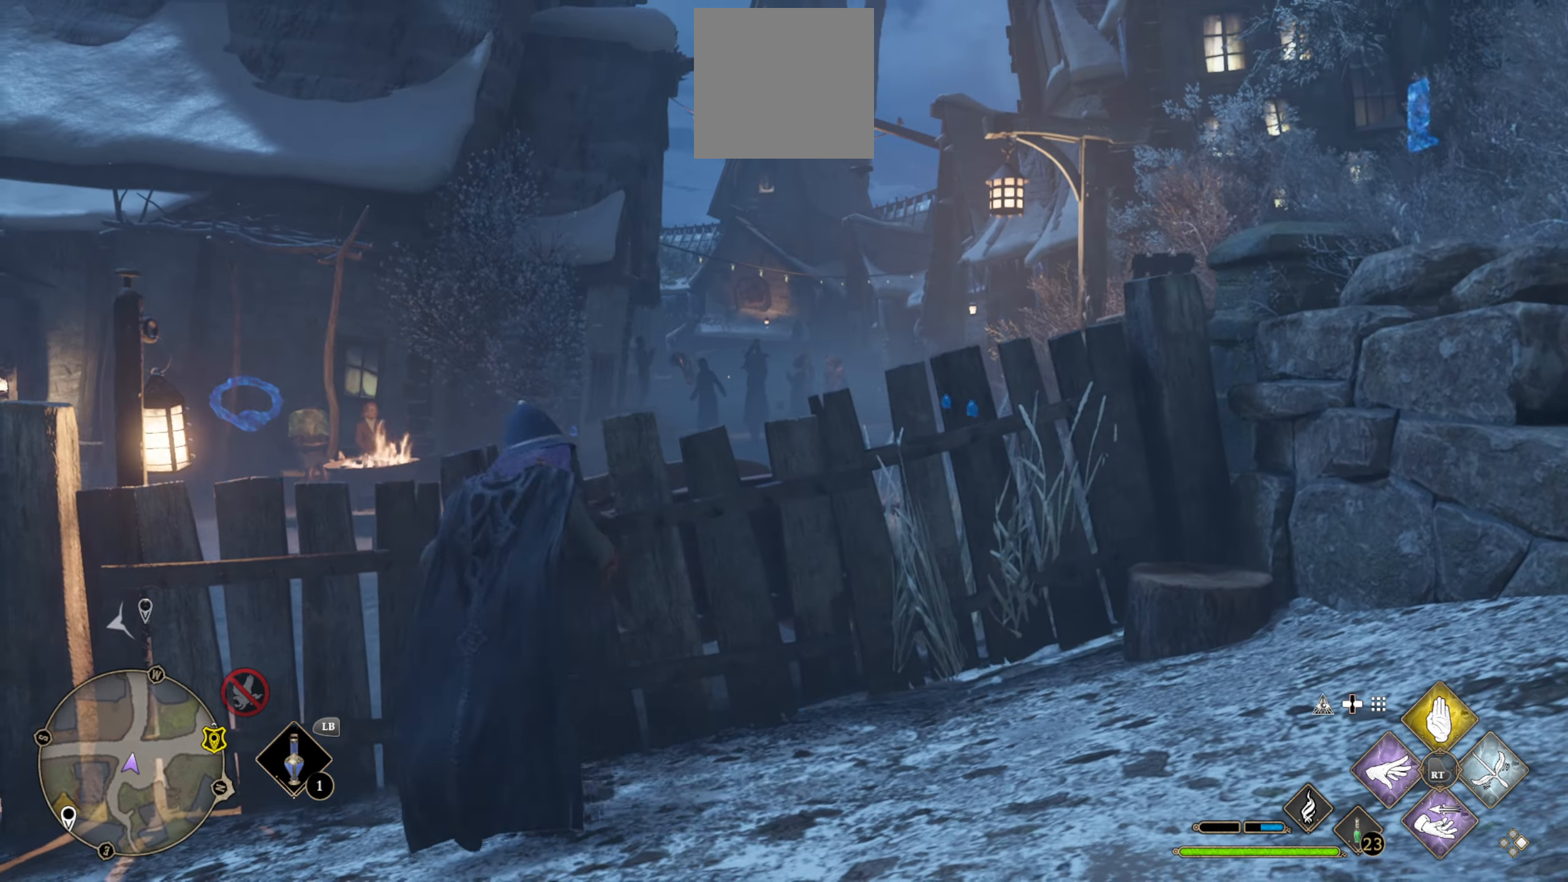
{"buttons": [], "left_stick": "up-left", "right_stick": "center", "events": [[16, "A", "down"], [150, "A", "up"], [200, "A", "down"], [200, "left_stick", "up"], [316, "A", "up"], [383, "left_stick", "up-left"]]}
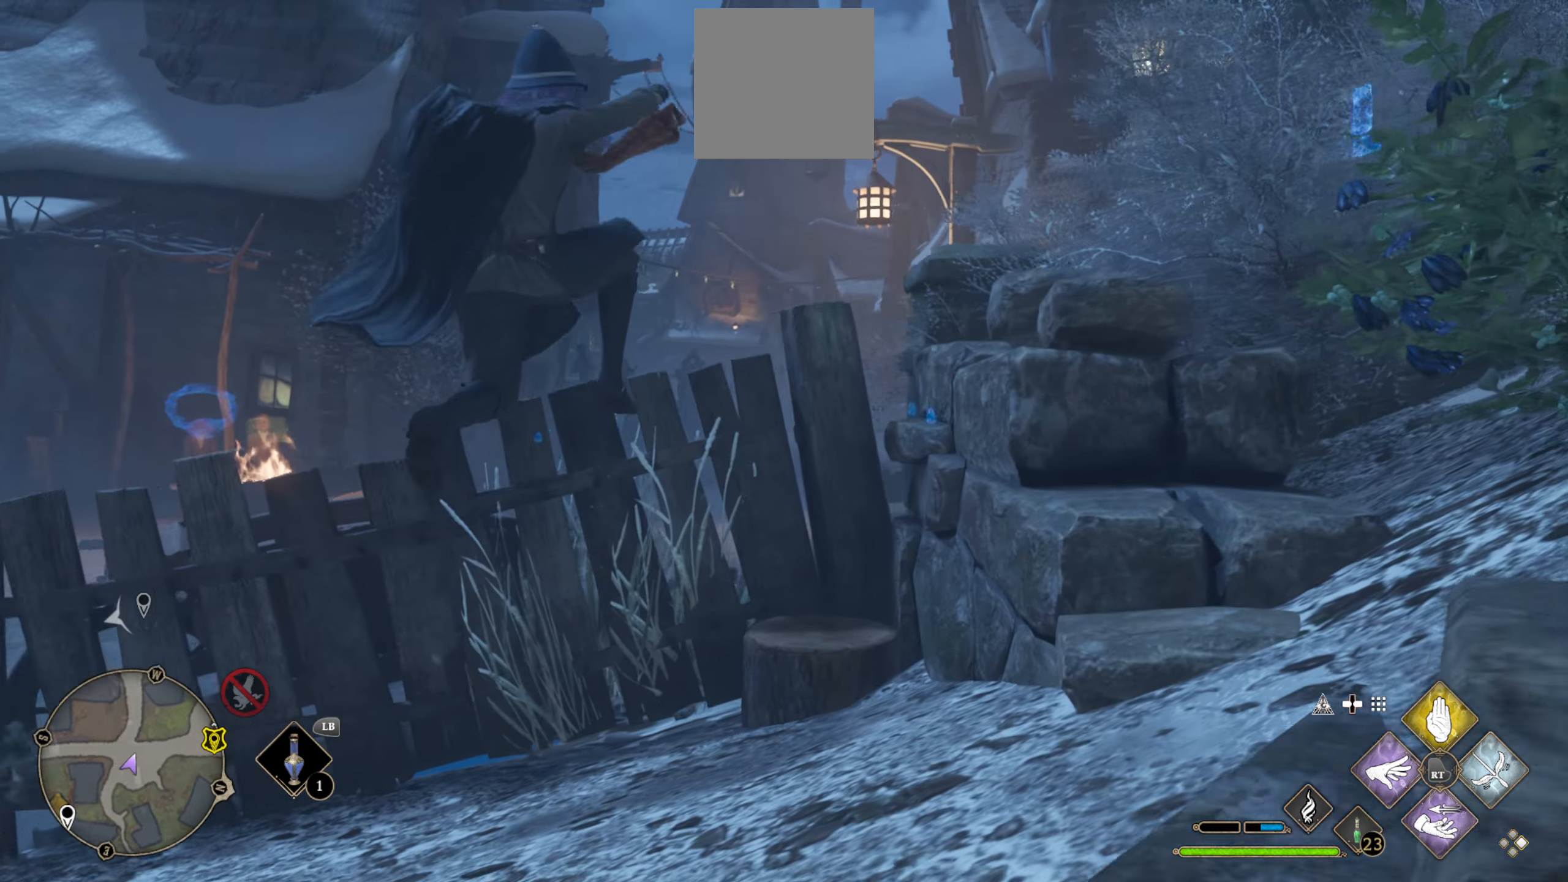
{"buttons": [], "left_stick": "up-left", "right_stick": "down-left", "events": [[50, "right_stick", "left"], [316, "right_stick", "down-left"]]}
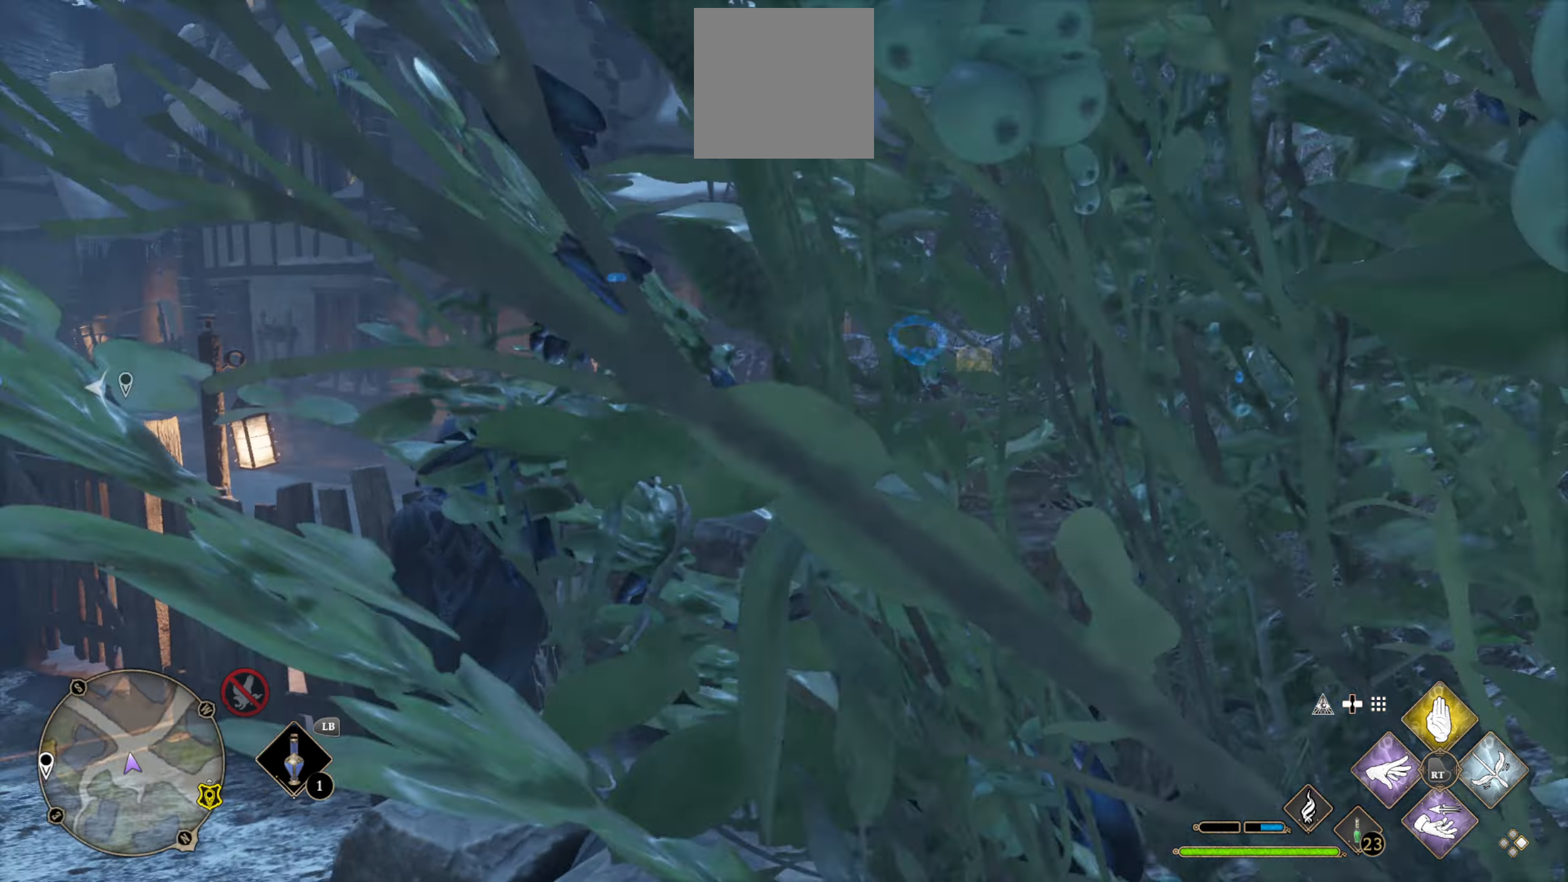
{"buttons": [], "left_stick": "up", "right_stick": "right", "events": [[83, "right_stick", "center"], [500, "left_stick", "up"], [500, "right_stick", "right"]]}
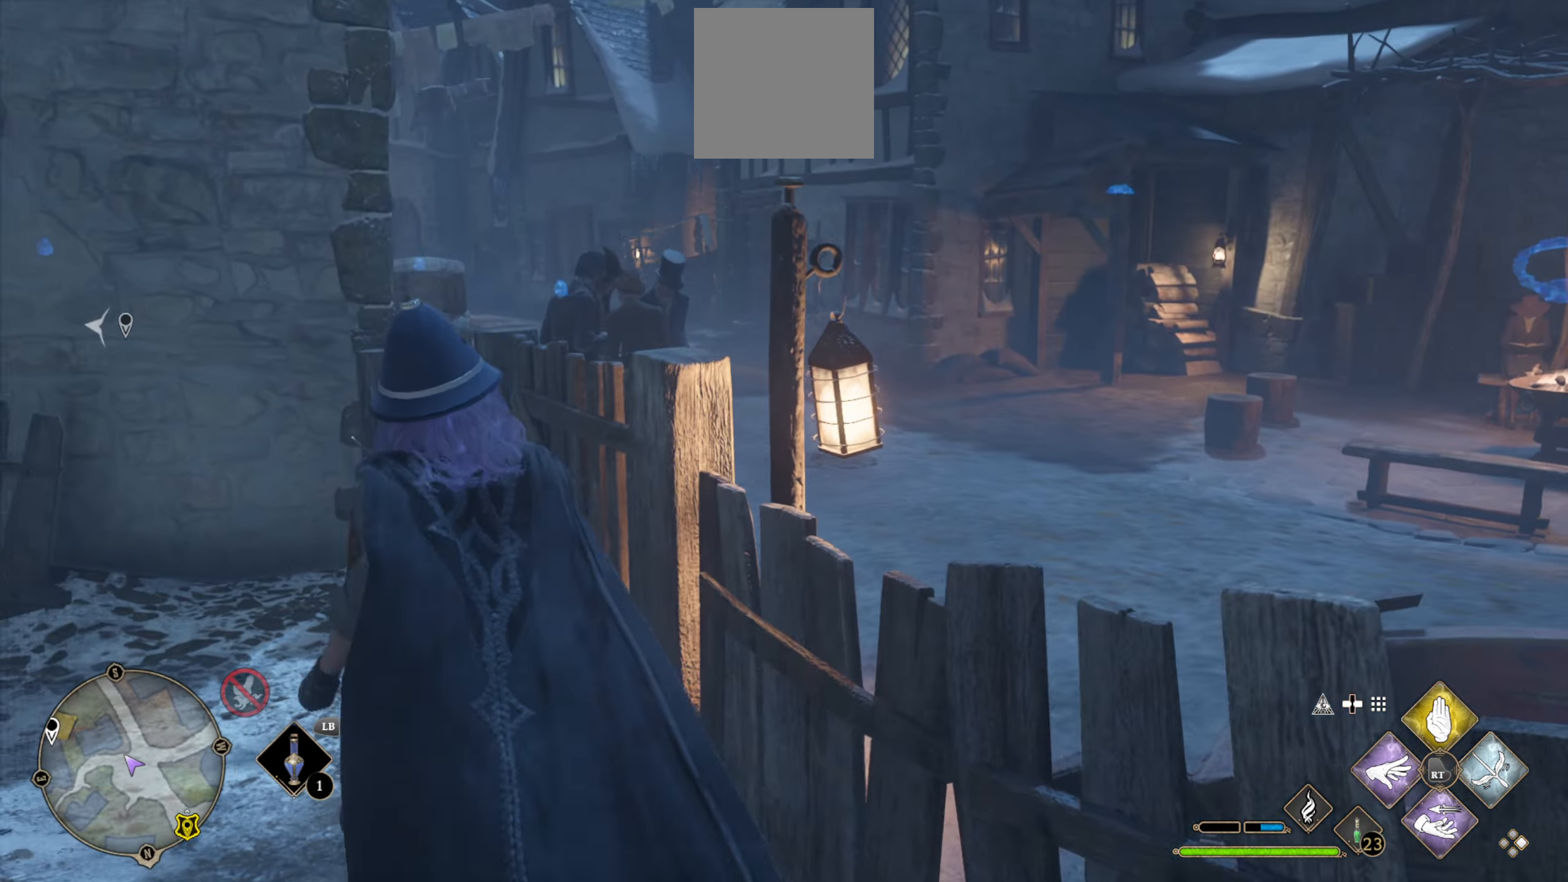
{"buttons": [], "left_stick": "up-right", "right_stick": "center", "events": [[150, "right_stick", "up-right"], [266, "right_stick", "center"], [283, "left_stick", "up-right"]]}
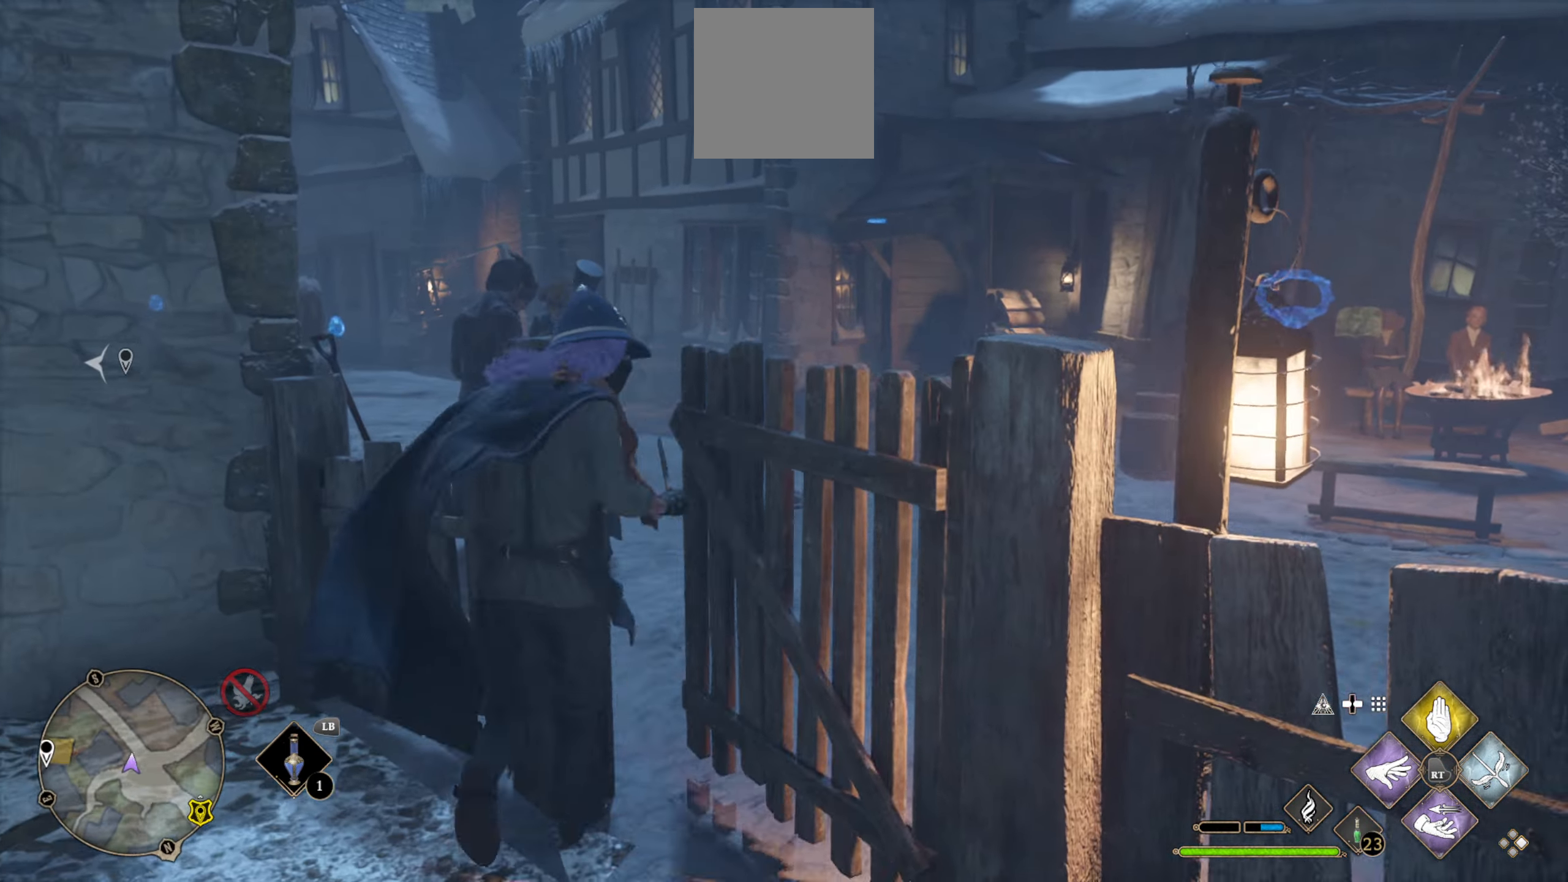
{"buttons": [], "left_stick": "up-right", "right_stick": "up-left", "events": [[367, "right_stick", "up-left"]]}
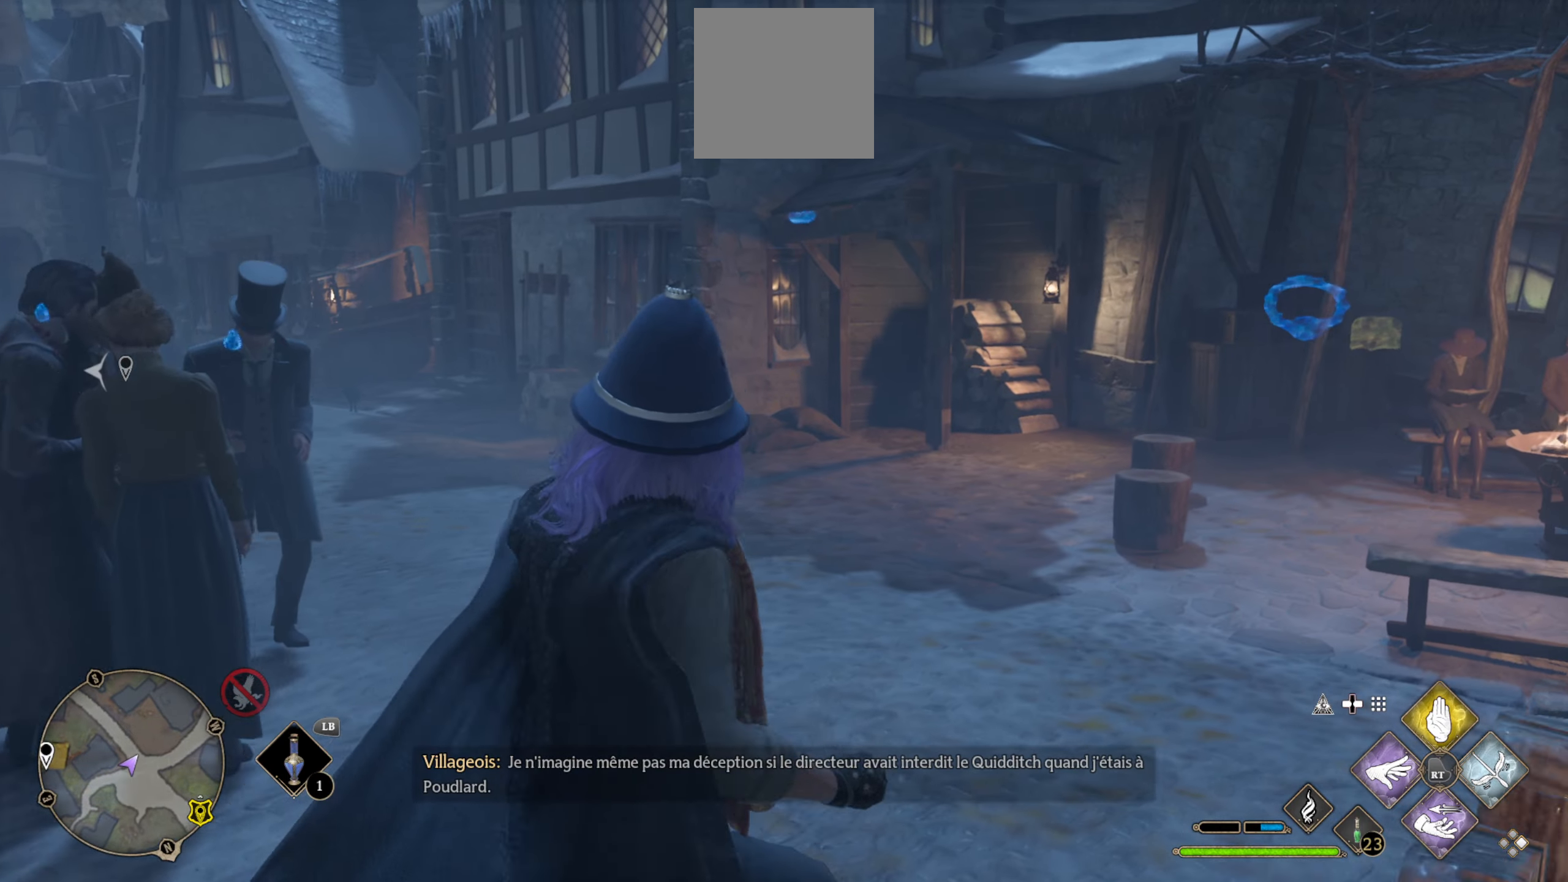
{"buttons": [], "left_stick": "up", "right_stick": "center", "events": [[17, "left_stick", "up"], [33, "right_stick", "left"], [267, "right_stick", "down-left"], [367, "right_stick", "center"]]}
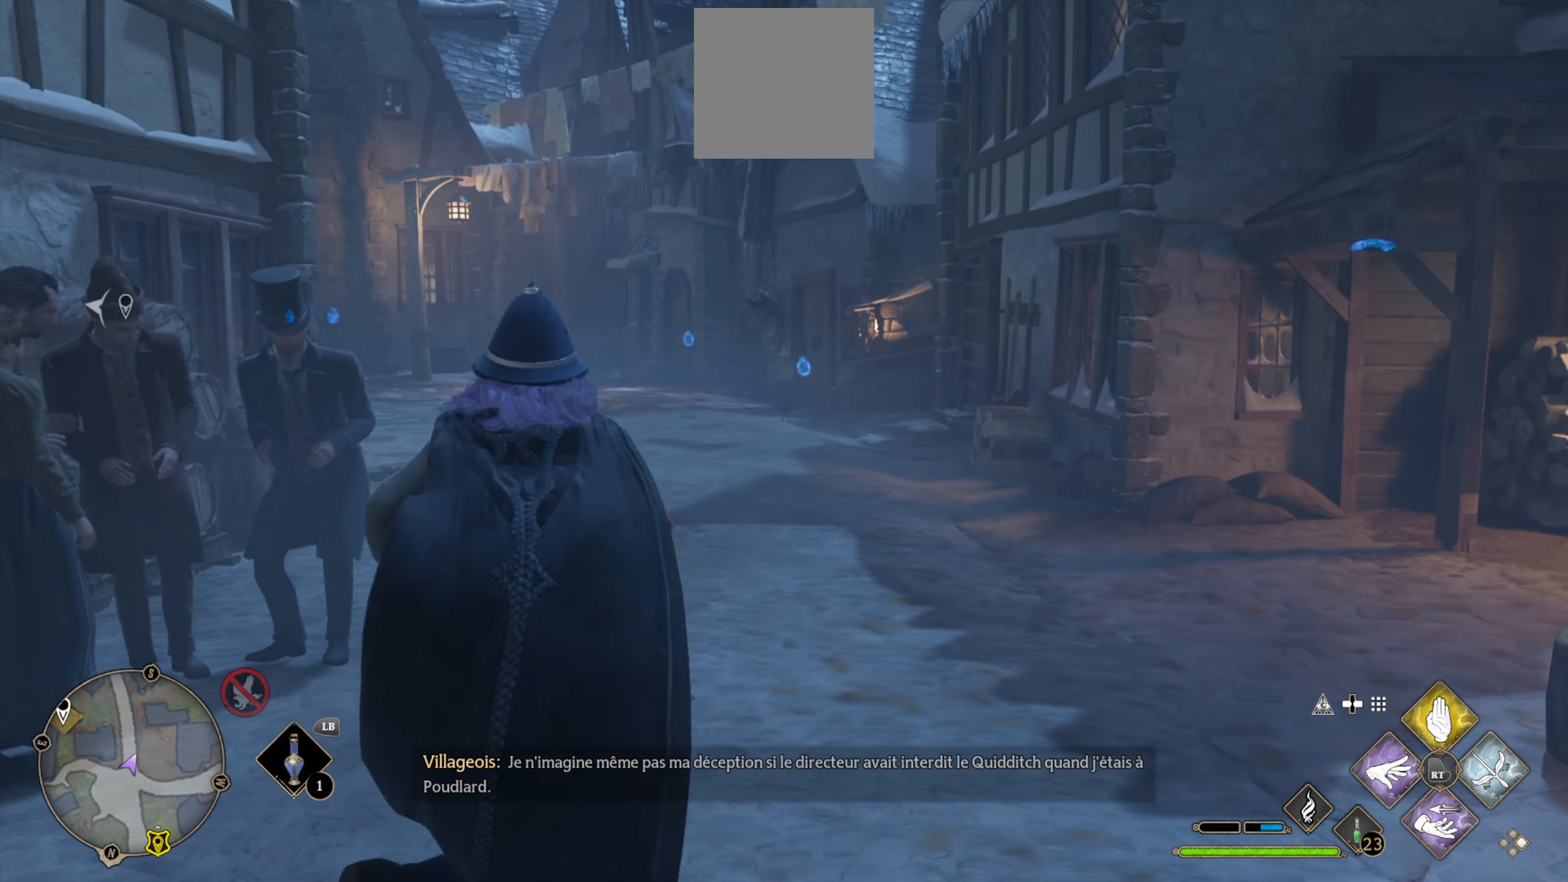
{"buttons": [], "left_stick": "center", "right_stick": "center", "events": [[367, "left_stick", "center"]]}
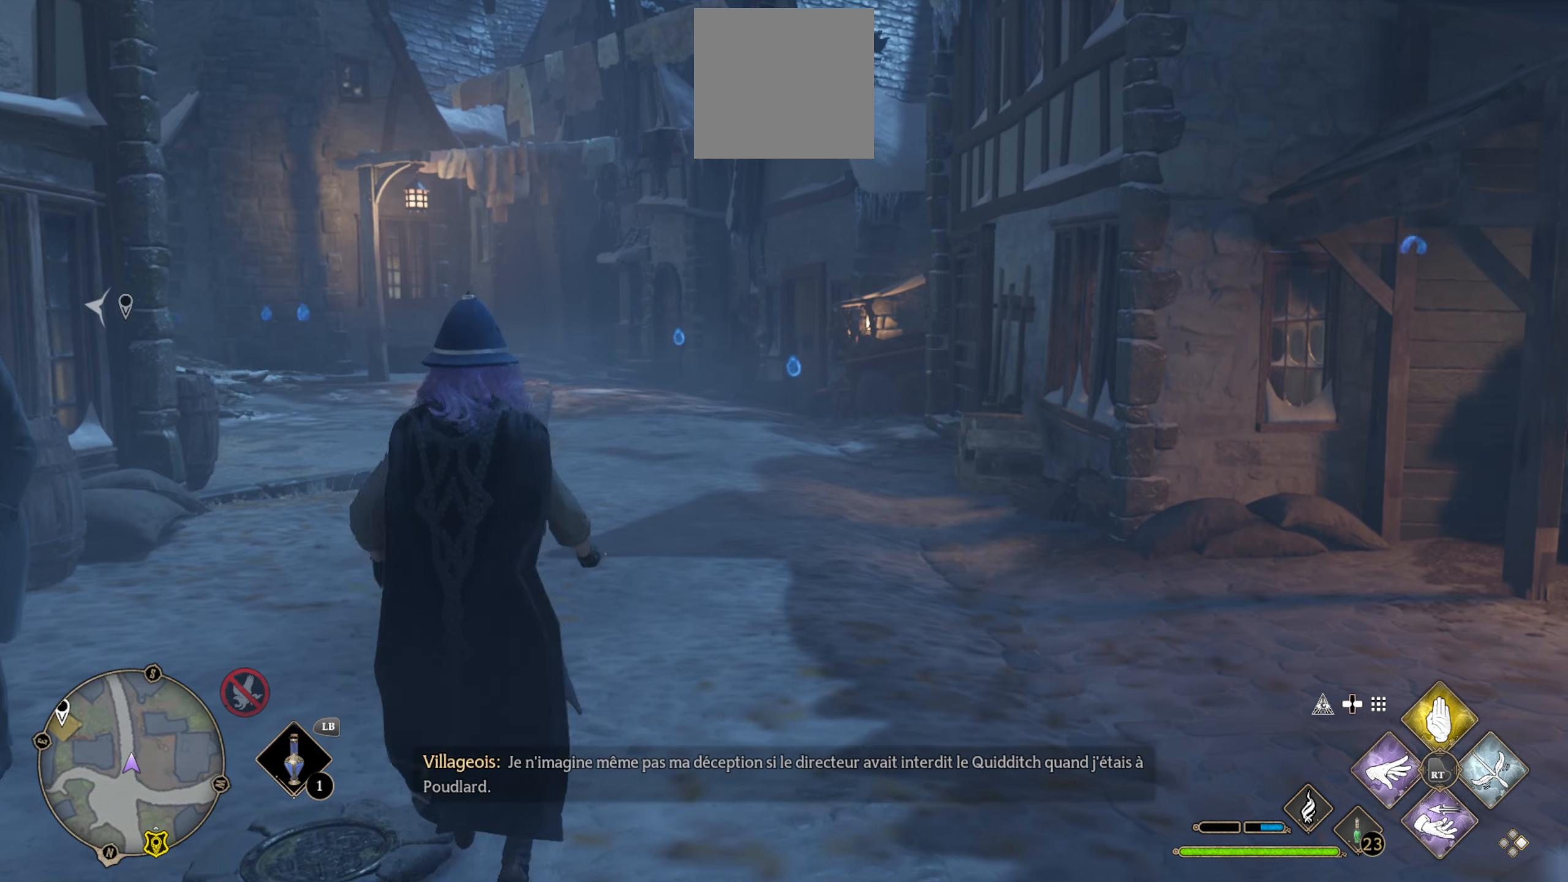
{"buttons": [], "left_stick": "down-right", "right_stick": "right", "events": [[83, "right_stick", "right"], [117, "left_stick", "down-right"]]}
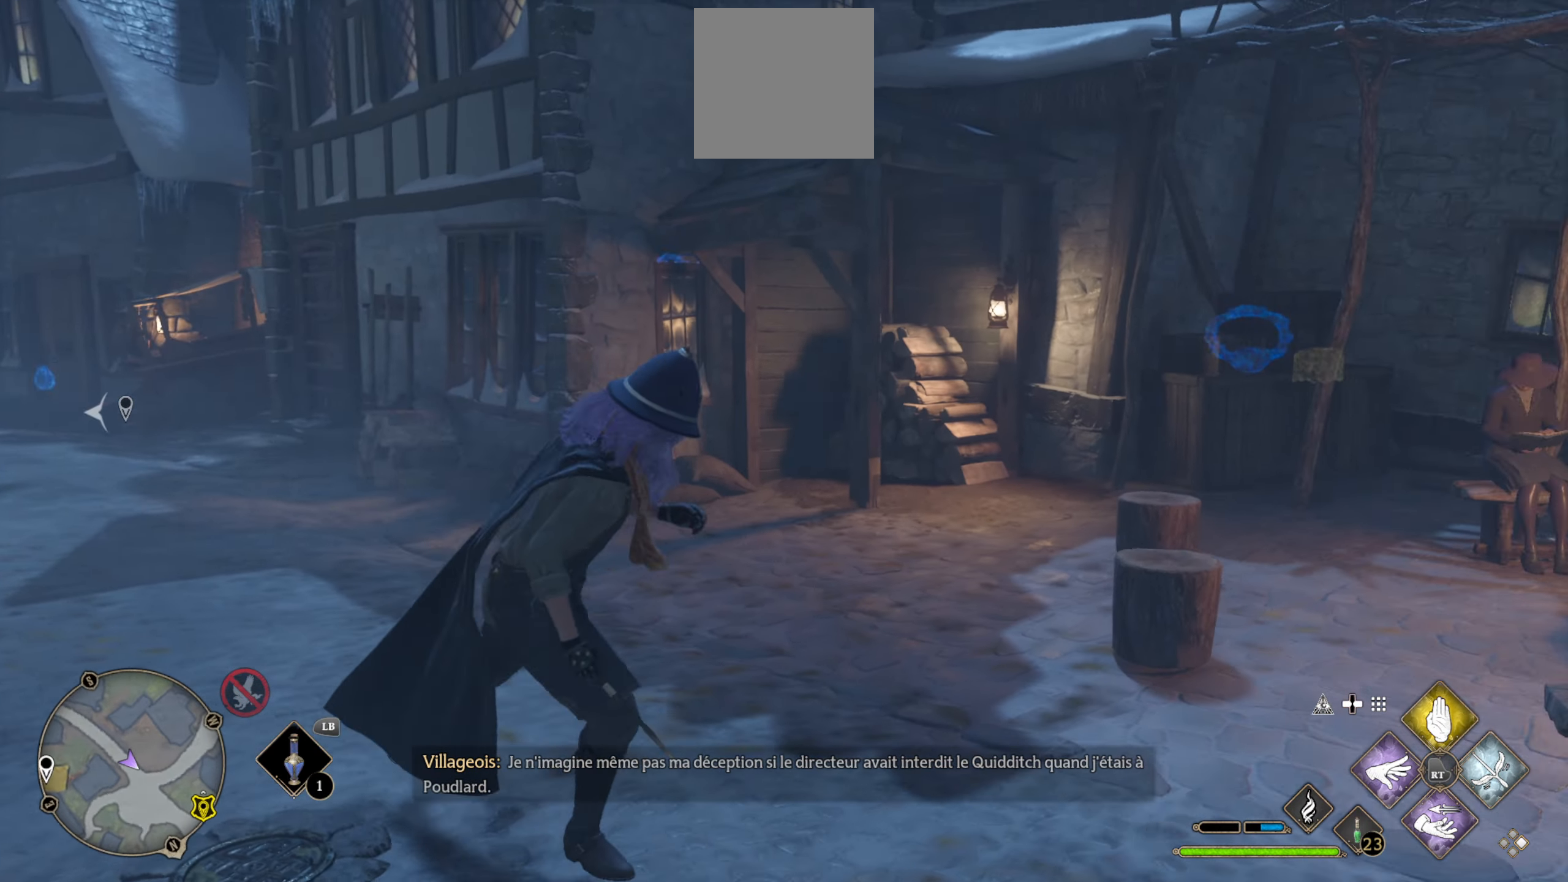
{"buttons": [], "left_stick": "right", "right_stick": "right", "events": [[17, "right_stick", "center"], [317, "left_stick", "right"], [333, "right_stick", "right"]]}
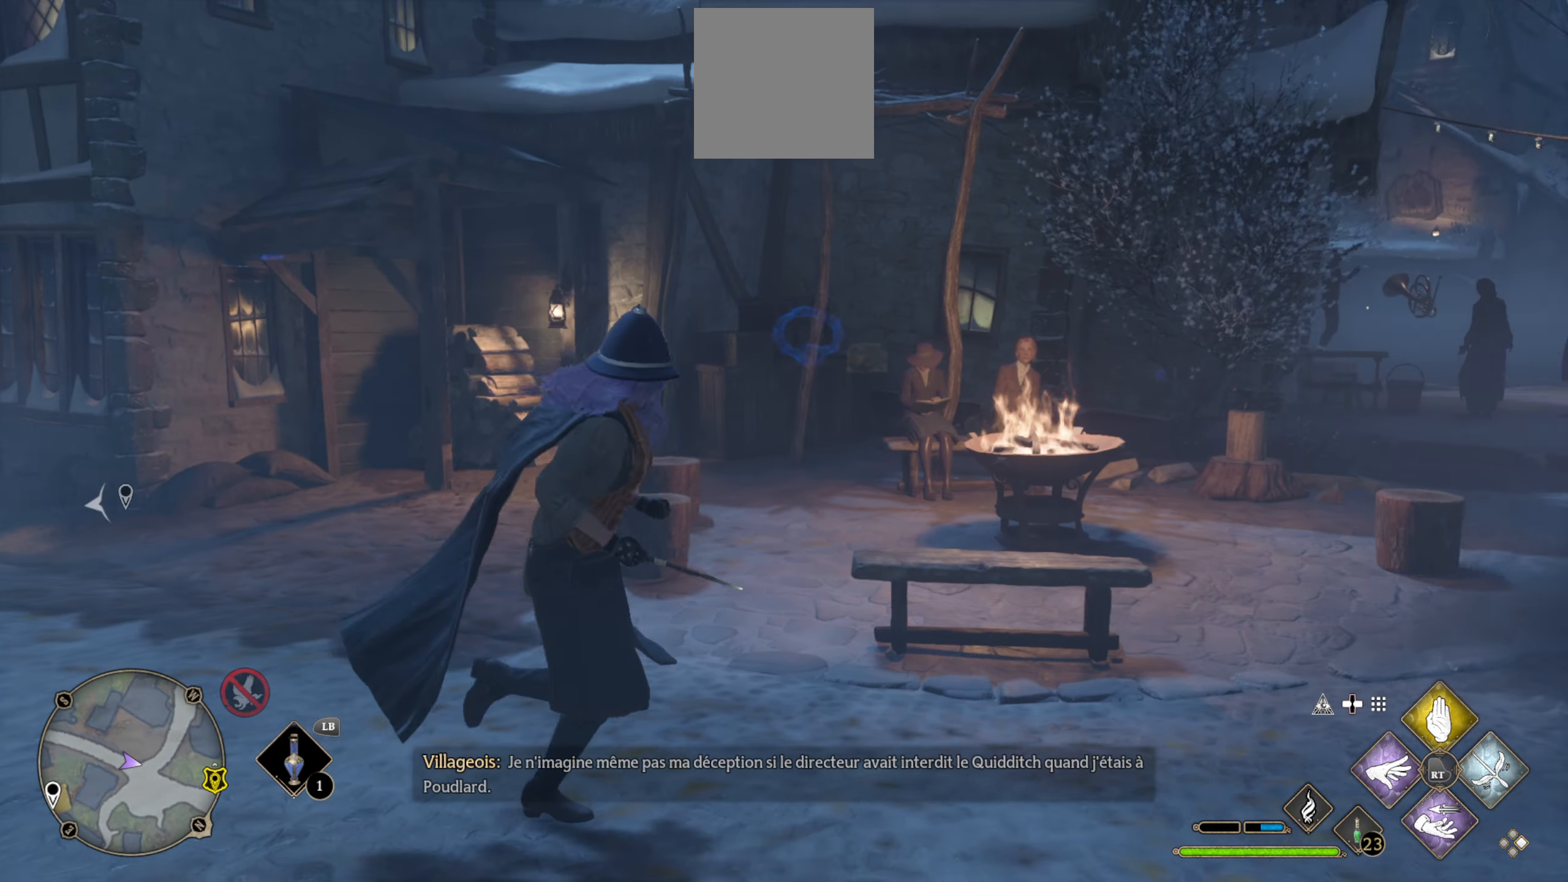
{"buttons": ["L3"], "left_stick": "up-right", "right_stick": "center", "events": [[33, "left_stick", "up-right"], [67, "L3", "down"], [83, "right_stick", "center"]]}
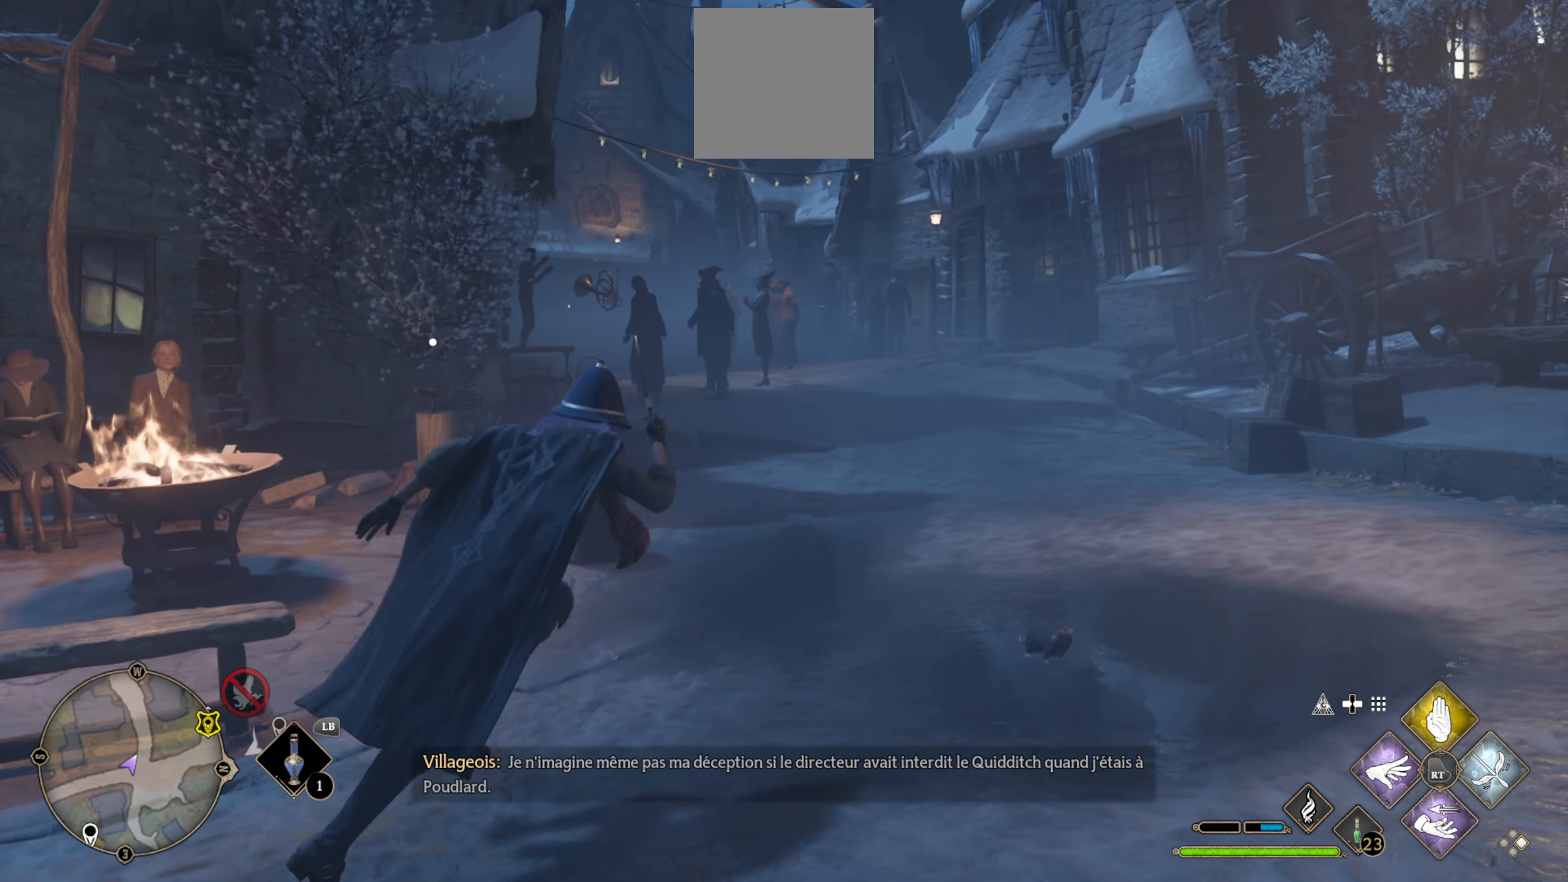
{"buttons": ["L3"], "left_stick": "up", "right_stick": "center", "events": [[133, "left_stick", "up"]]}
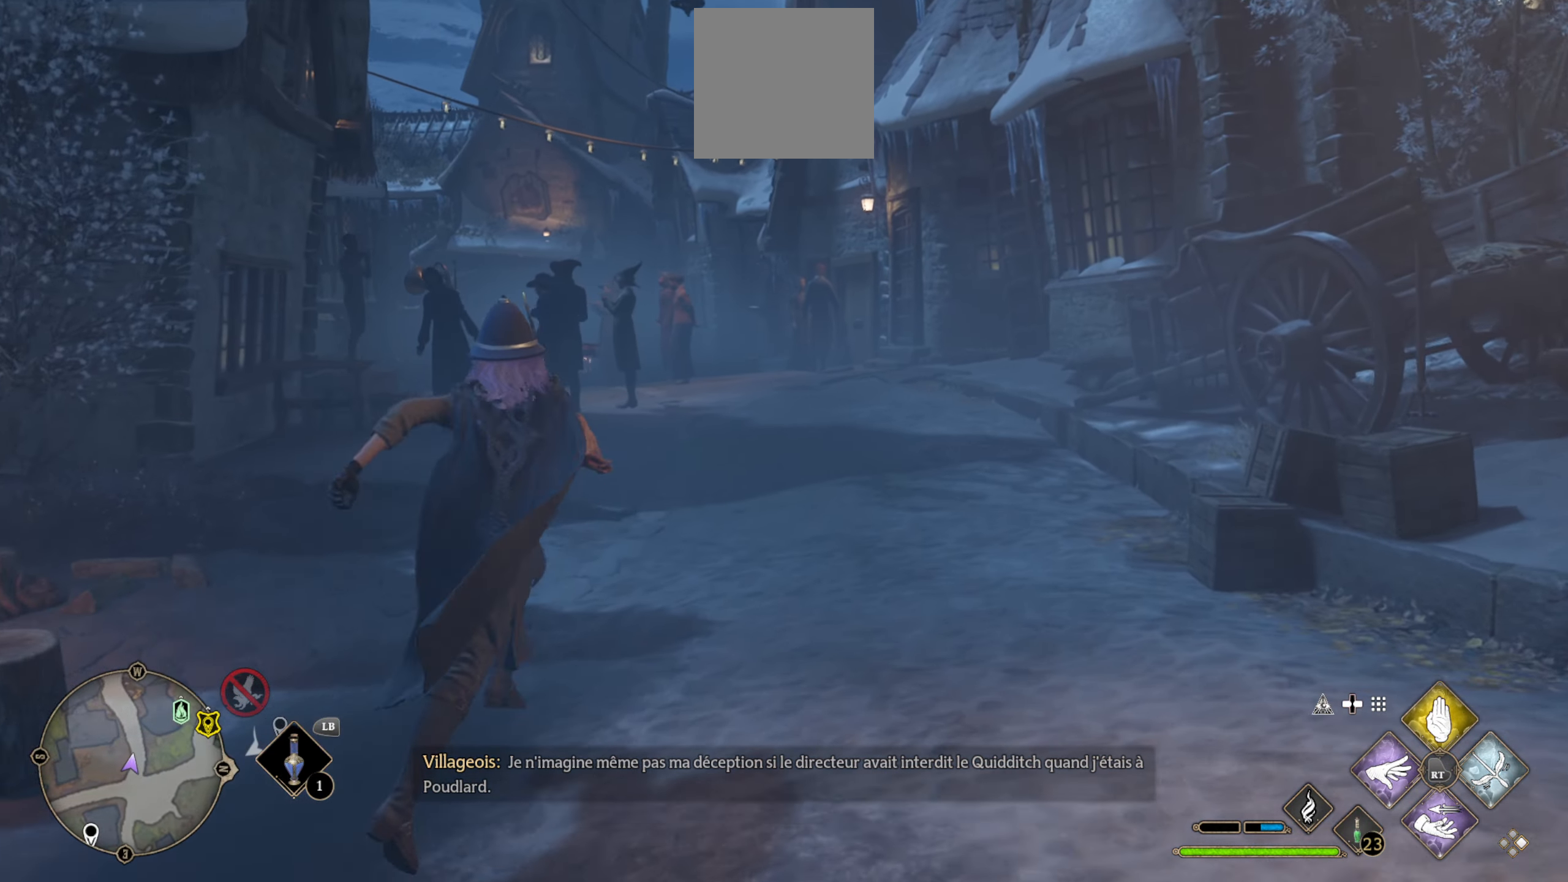
{"buttons": ["L3"], "left_stick": "up", "right_stick": "center", "events": []}
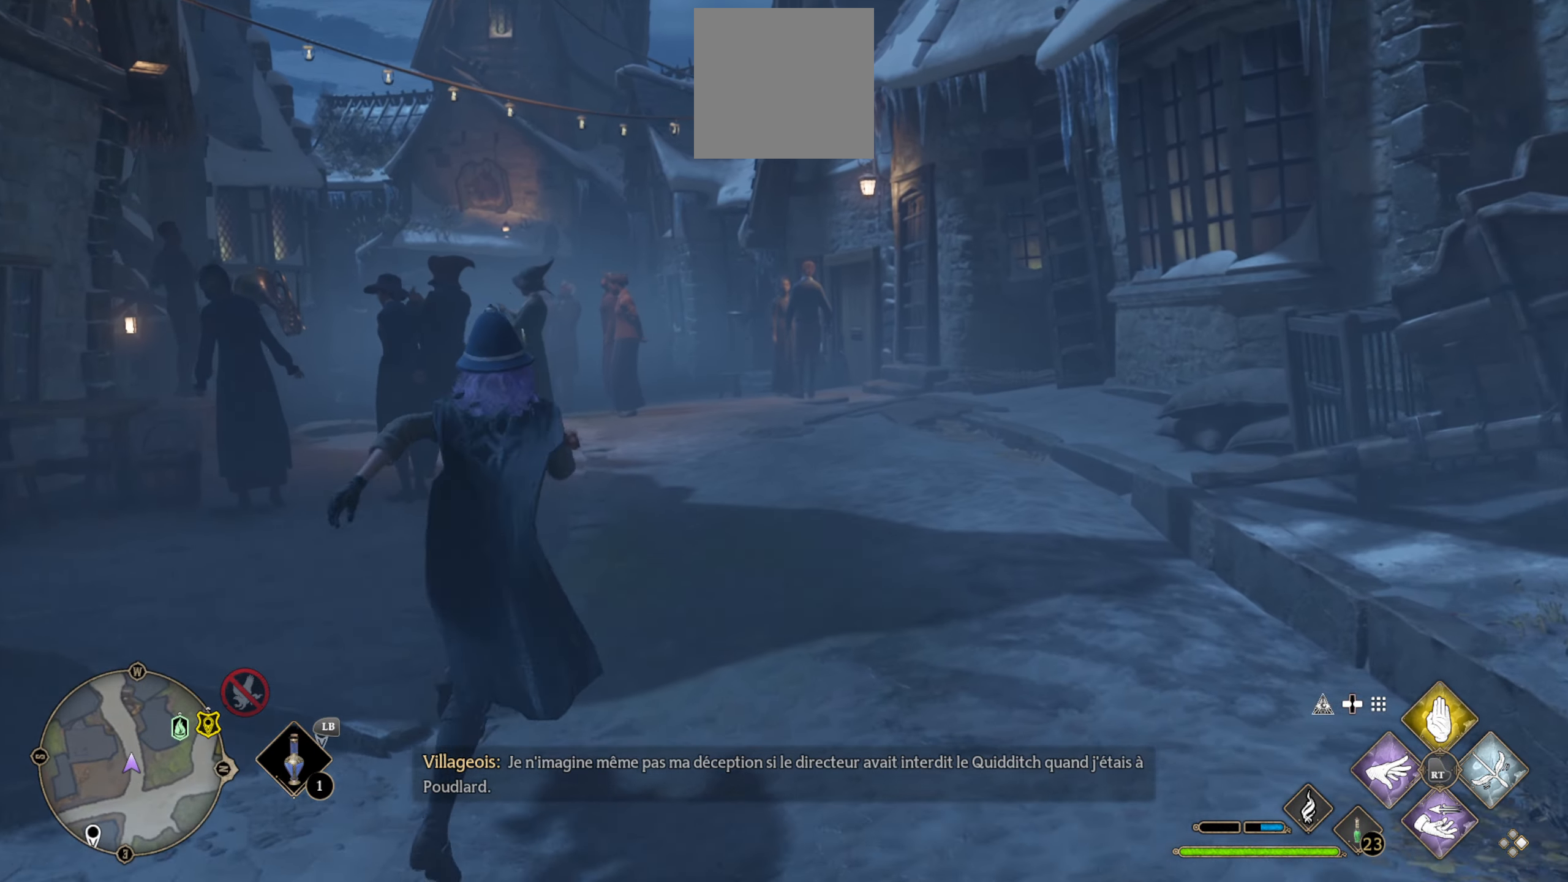
{"buttons": ["L3"], "left_stick": "up", "right_stick": "center", "events": [[83, "DPAD_LEFT", "down"], [267, "DPAD_LEFT", "up"]]}
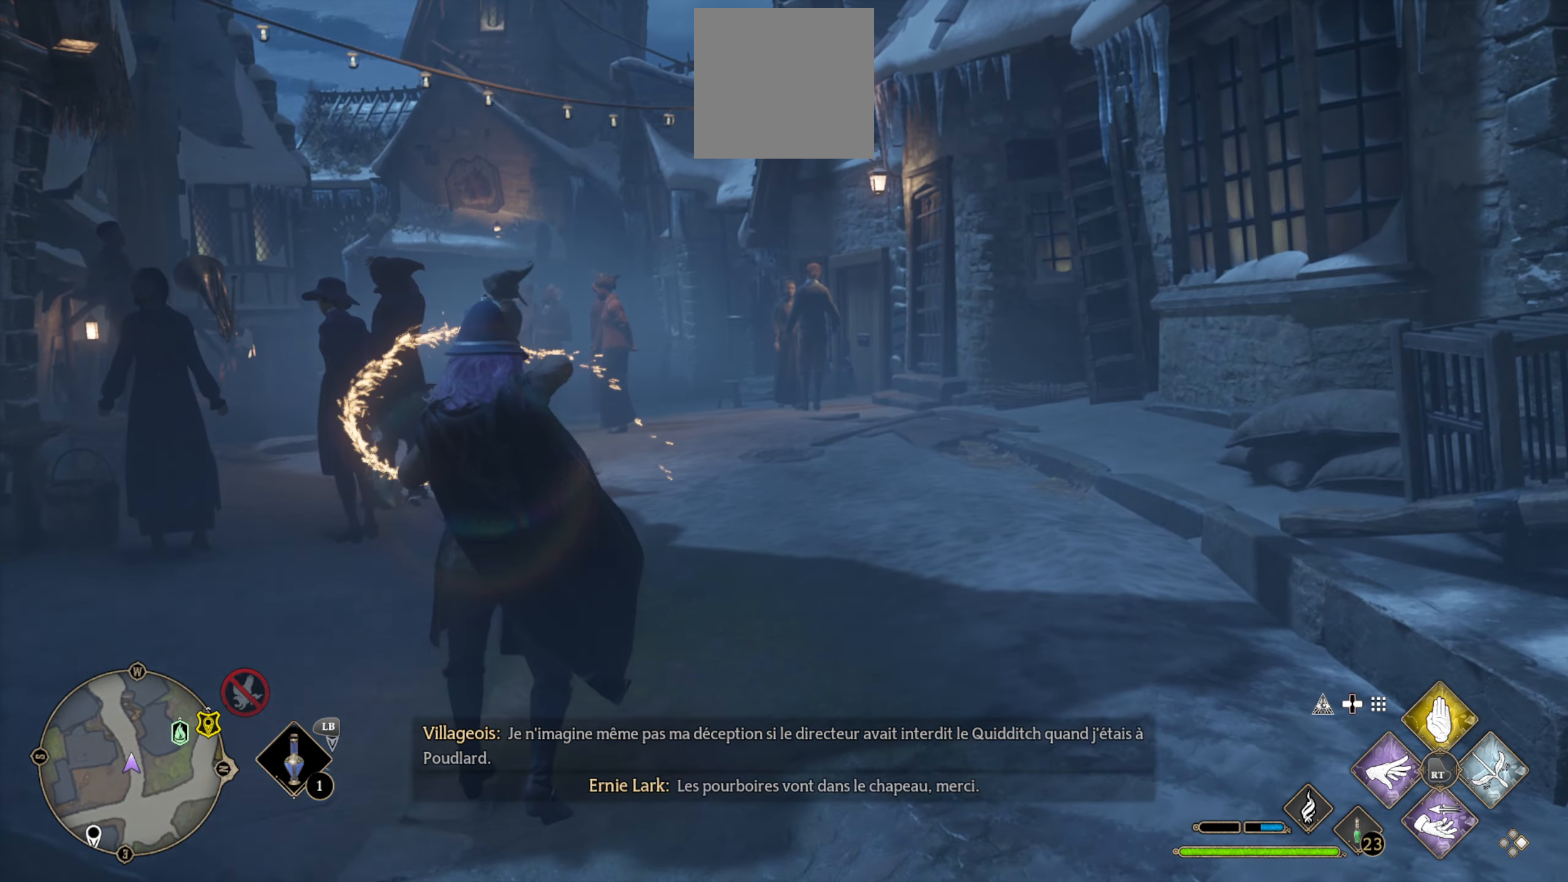
{"buttons": [], "left_stick": "up-right", "right_stick": "left", "events": [[100, "L3", "up"], [100, "right_stick", "left"], [450, "left_stick", "up-right"]]}
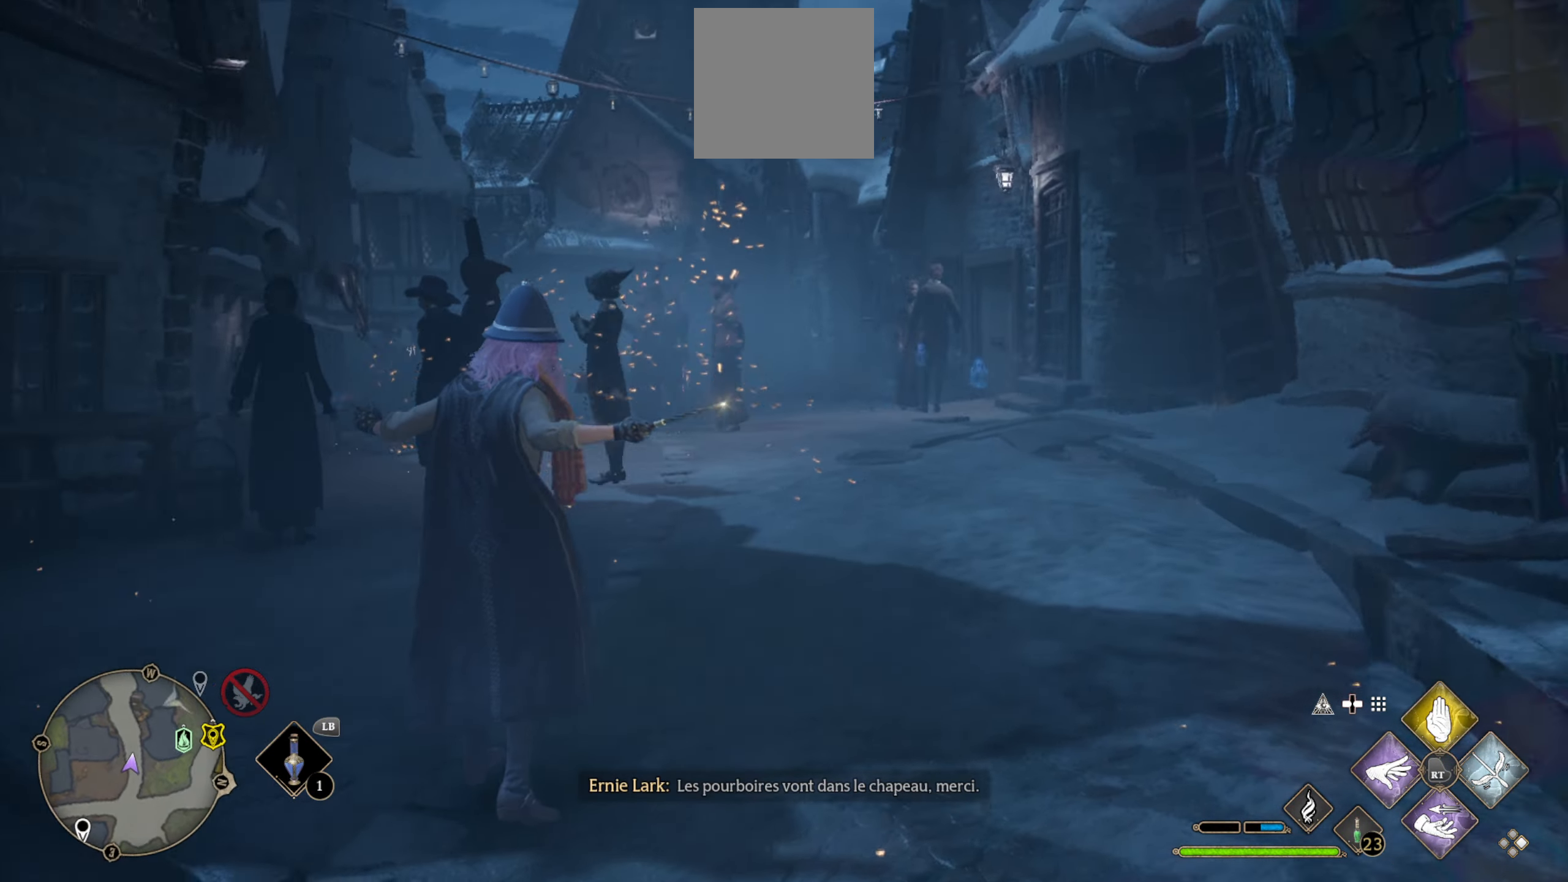
{"buttons": [], "left_stick": "up-right", "right_stick": "center", "events": [[117, "right_stick", "center"]]}